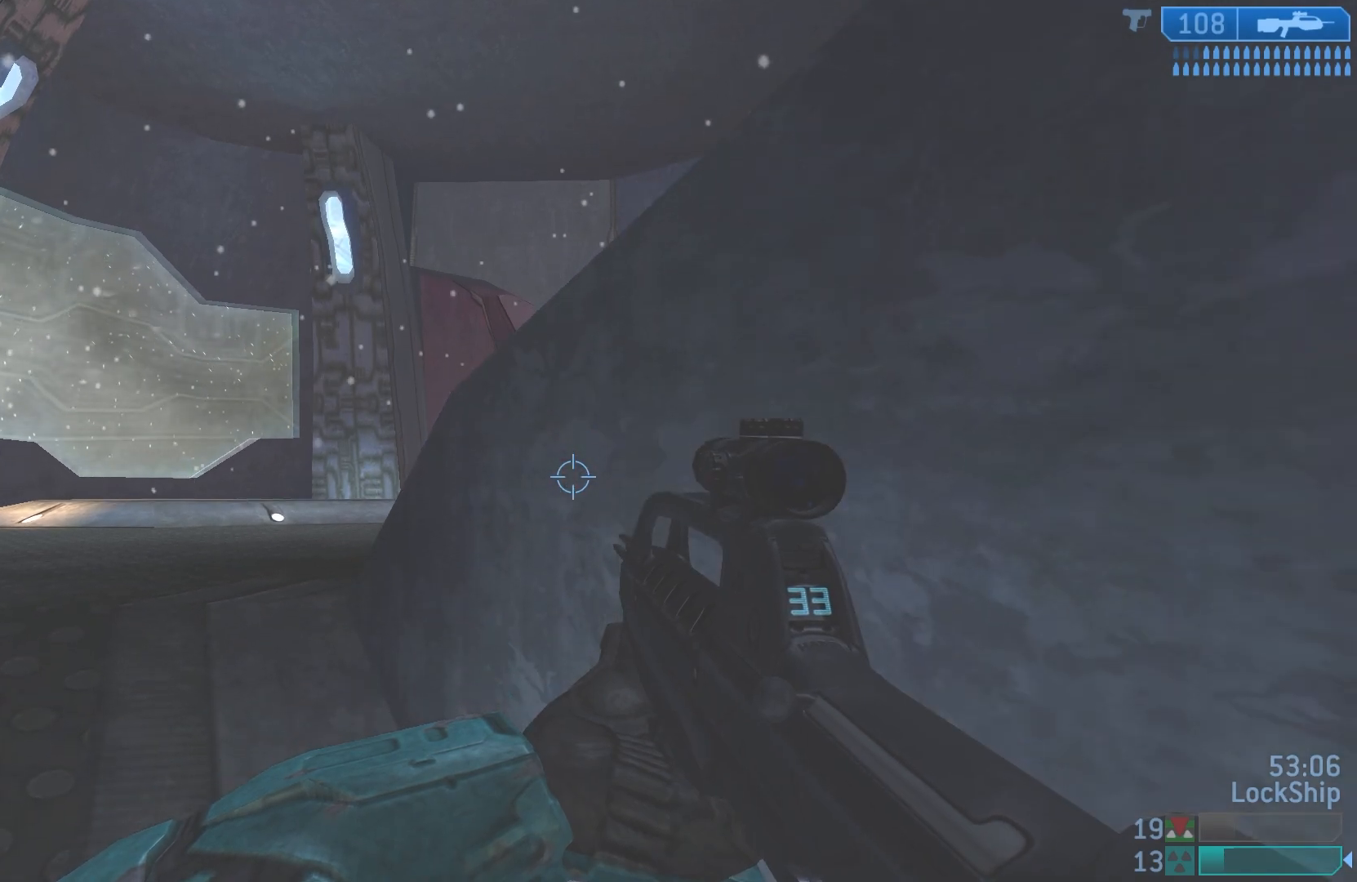
Gameplay with a controller (PlayStation layout); each line is a JSON object with the inputs held at the frame after it. "events" lists button and stick changes between this image and that frame as [ms after this image, input, new state], when the widget could be followed in between.
{"buttons": [], "left_stick": "center", "right_stick": "center", "events": [[300, "L3", "up"], [300, "left_stick", "right"], [400, "left_stick", "center"]]}
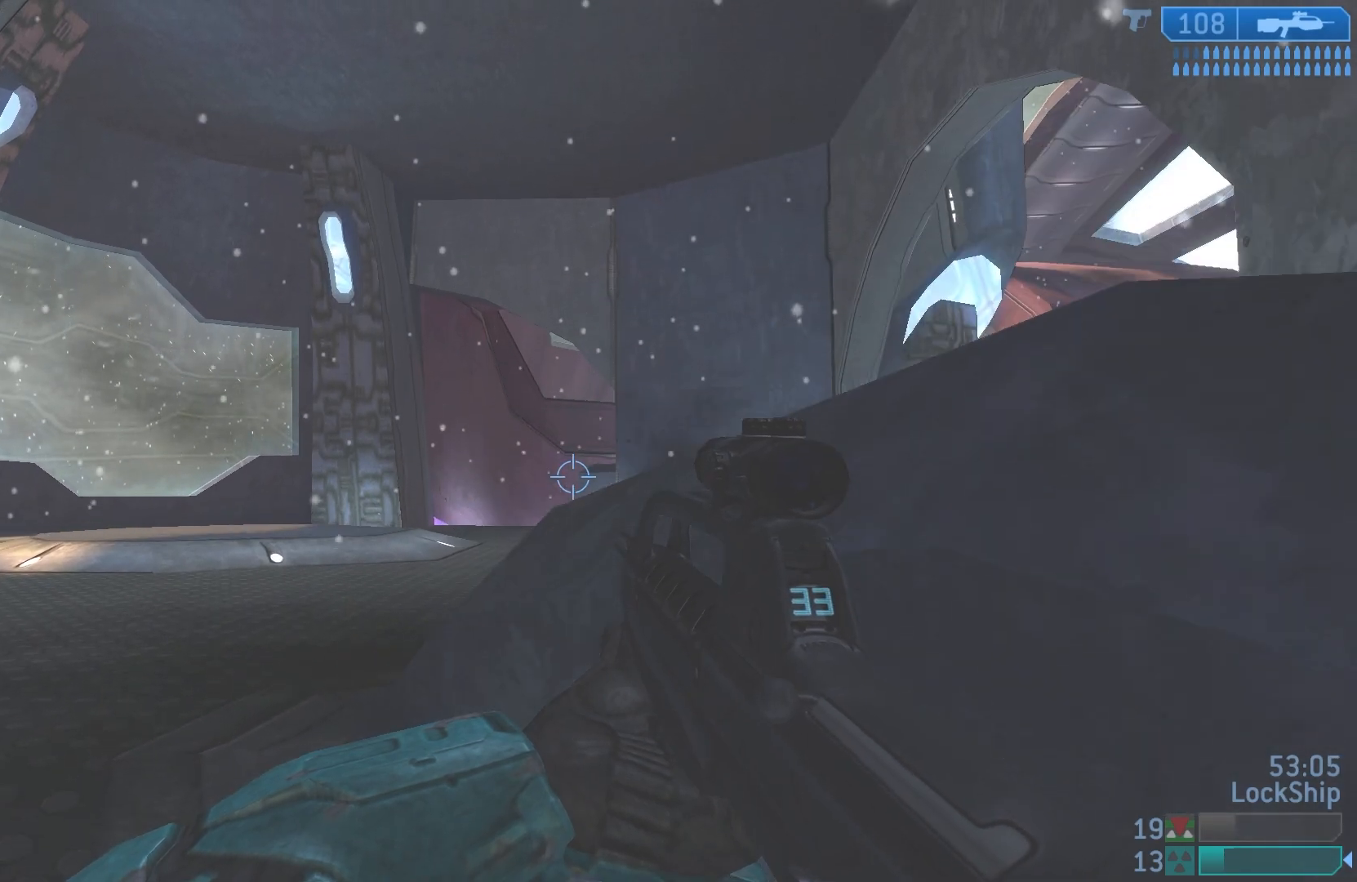
{"buttons": [], "left_stick": "up-right", "right_stick": "center", "events": [[150, "left_stick", "up-right"]]}
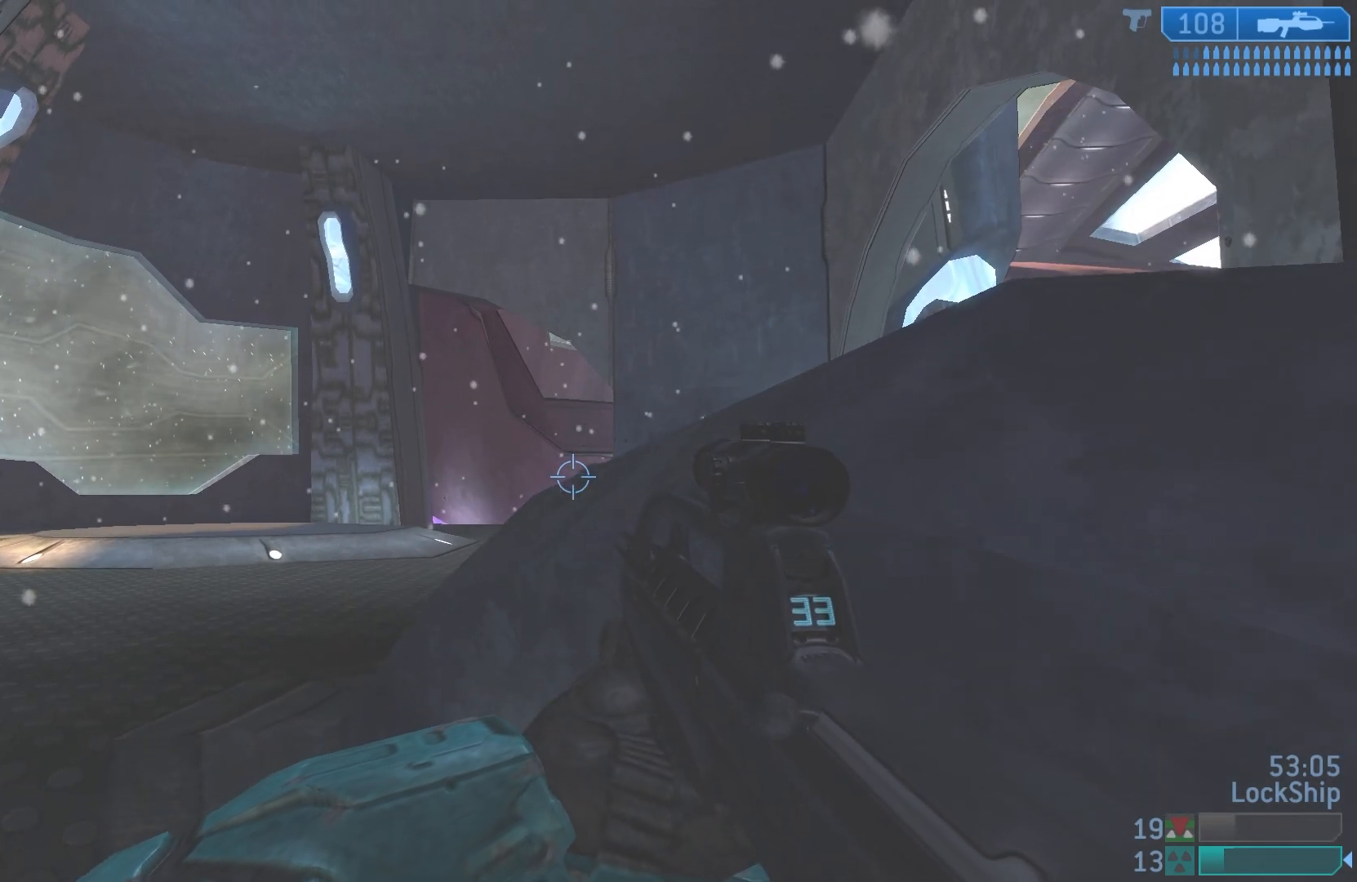
{"buttons": [], "left_stick": "up-right", "right_stick": "center", "events": []}
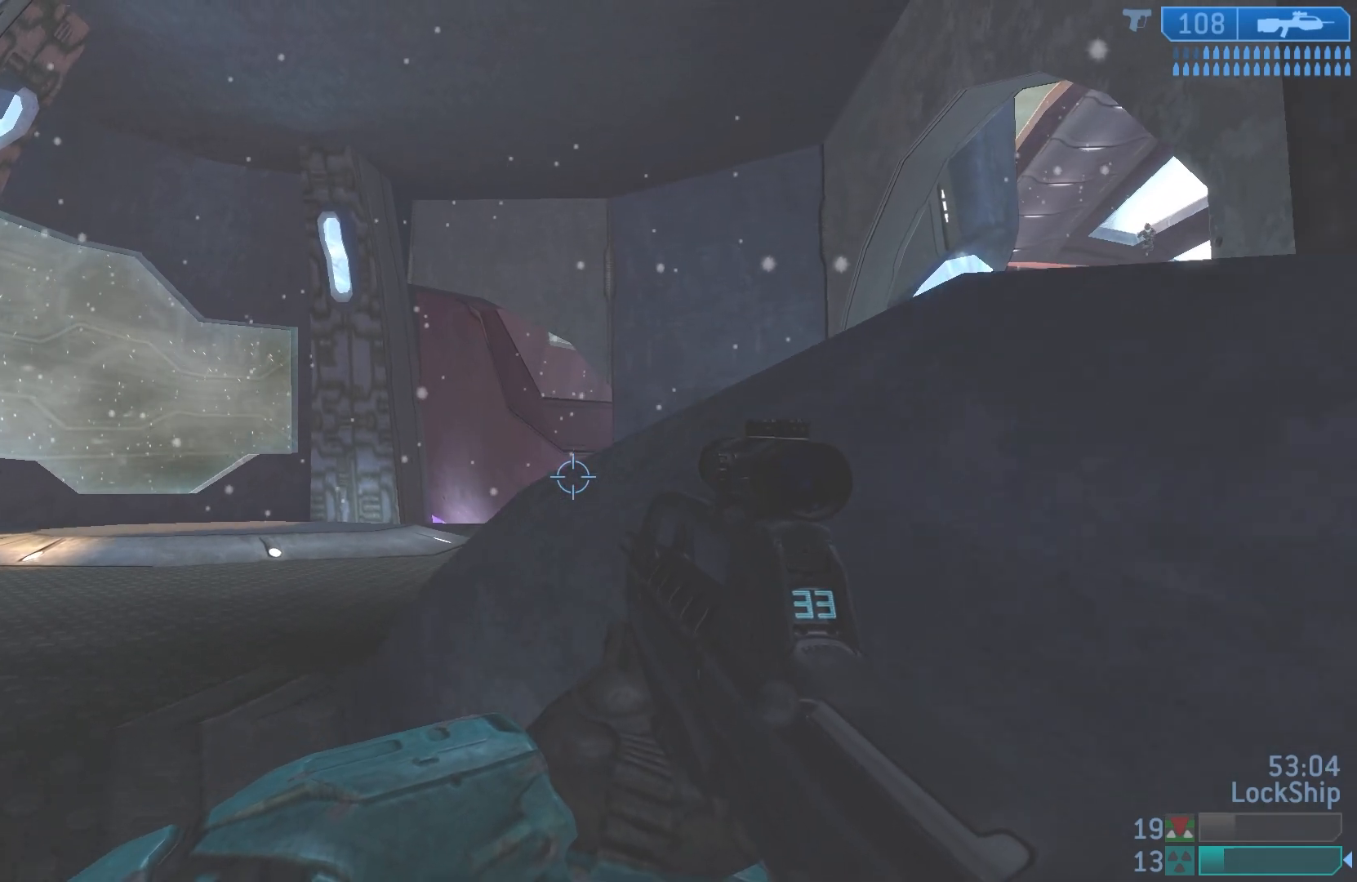
{"buttons": [], "left_stick": "up-left", "right_stick": "center", "events": [[117, "left_stick", "up"], [417, "left_stick", "up-left"]]}
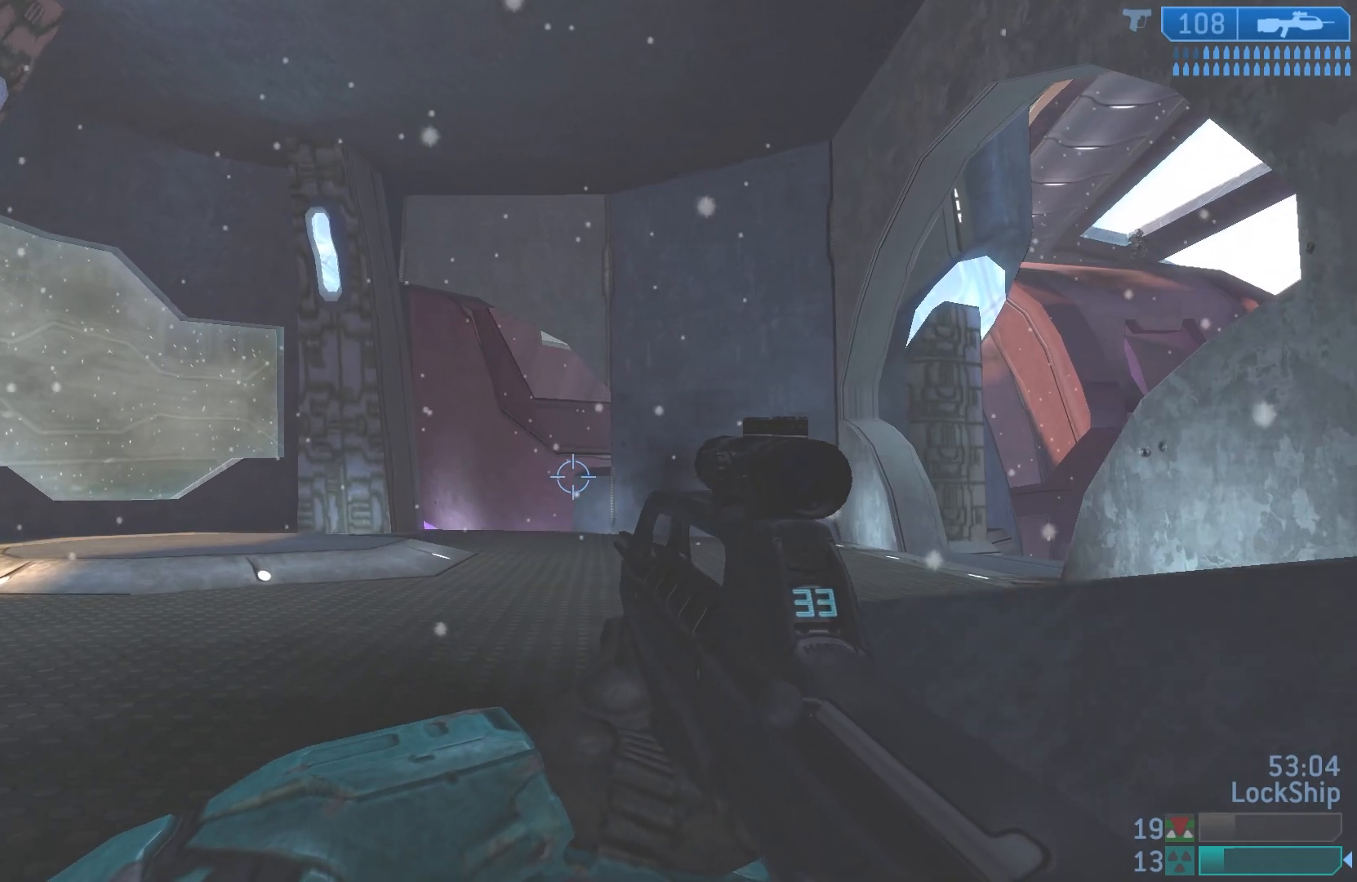
{"buttons": [], "left_stick": "left", "right_stick": "center", "events": [[117, "left_stick", "left"], [217, "right_stick", "right"], [500, "right_stick", "center"]]}
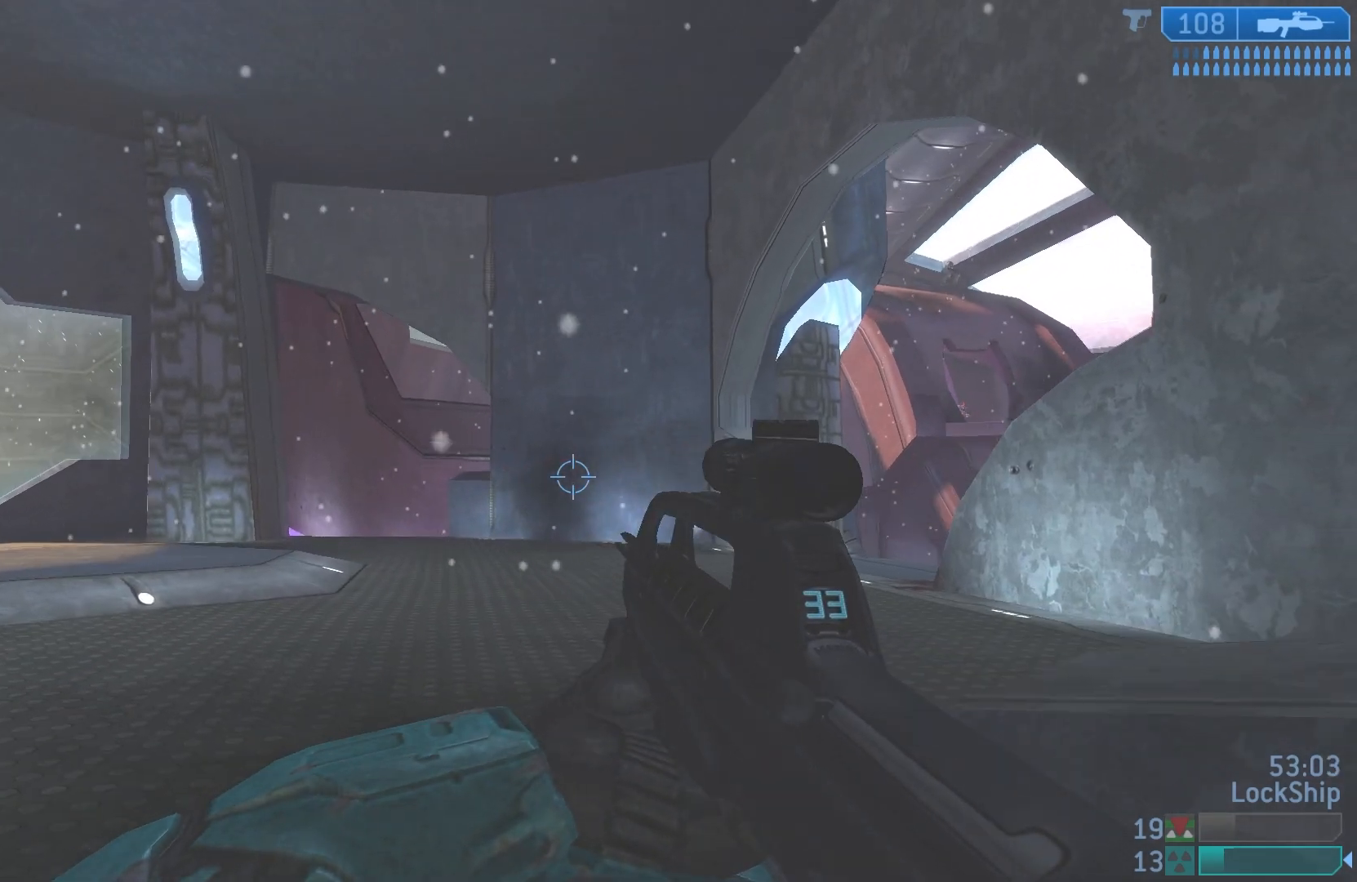
{"buttons": [], "left_stick": "down-right", "right_stick": "center", "events": [[17, "left_stick", "center"], [267, "right_stick", "right"], [333, "left_stick", "down"], [383, "left_stick", "down-right"], [500, "right_stick", "center"]]}
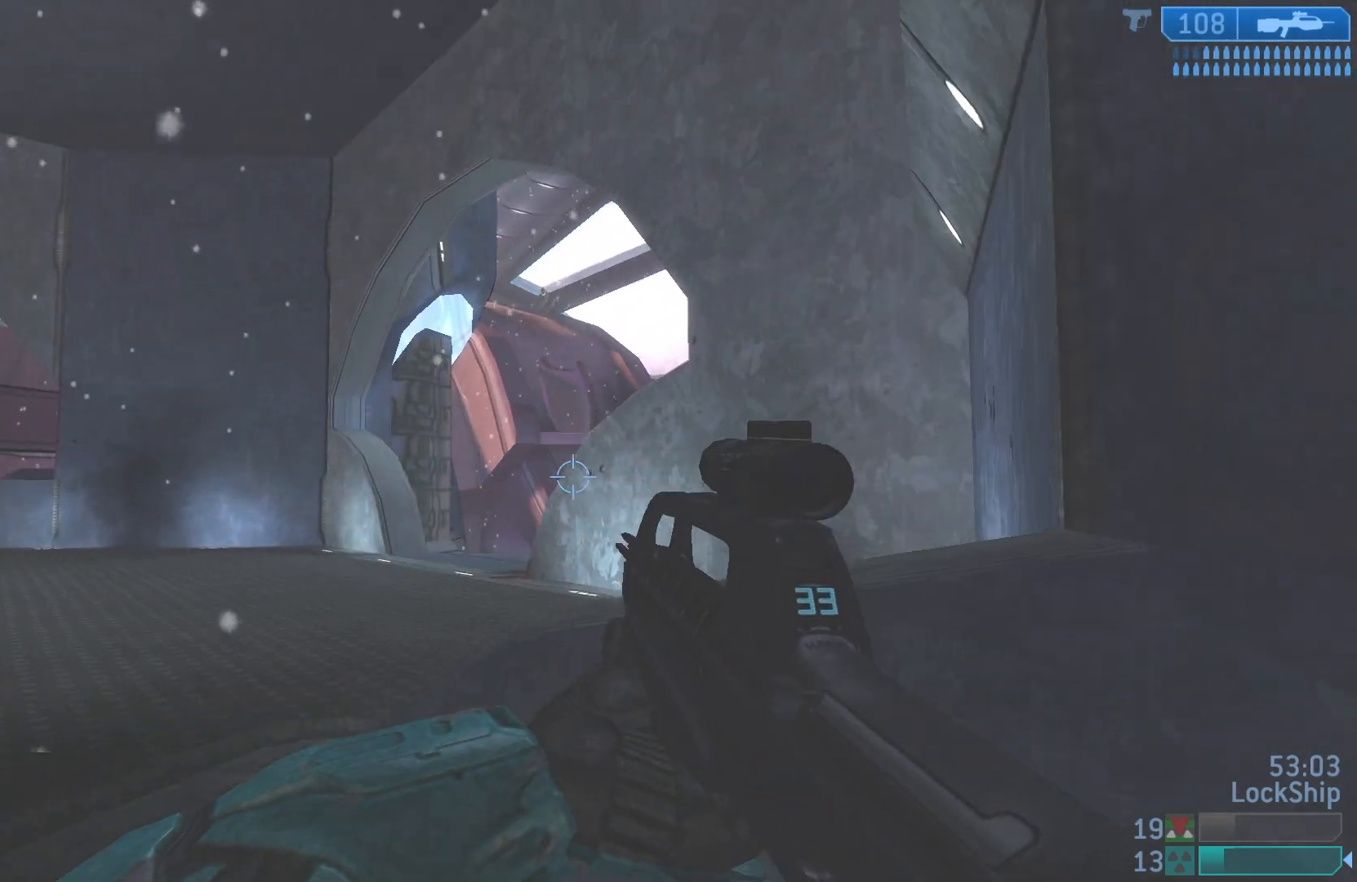
{"buttons": [], "left_stick": "left", "right_stick": "up", "events": [[33, "left_stick", "center"], [100, "left_stick", "right"], [267, "right_stick", "up"], [300, "left_stick", "up-left"], [483, "left_stick", "left"]]}
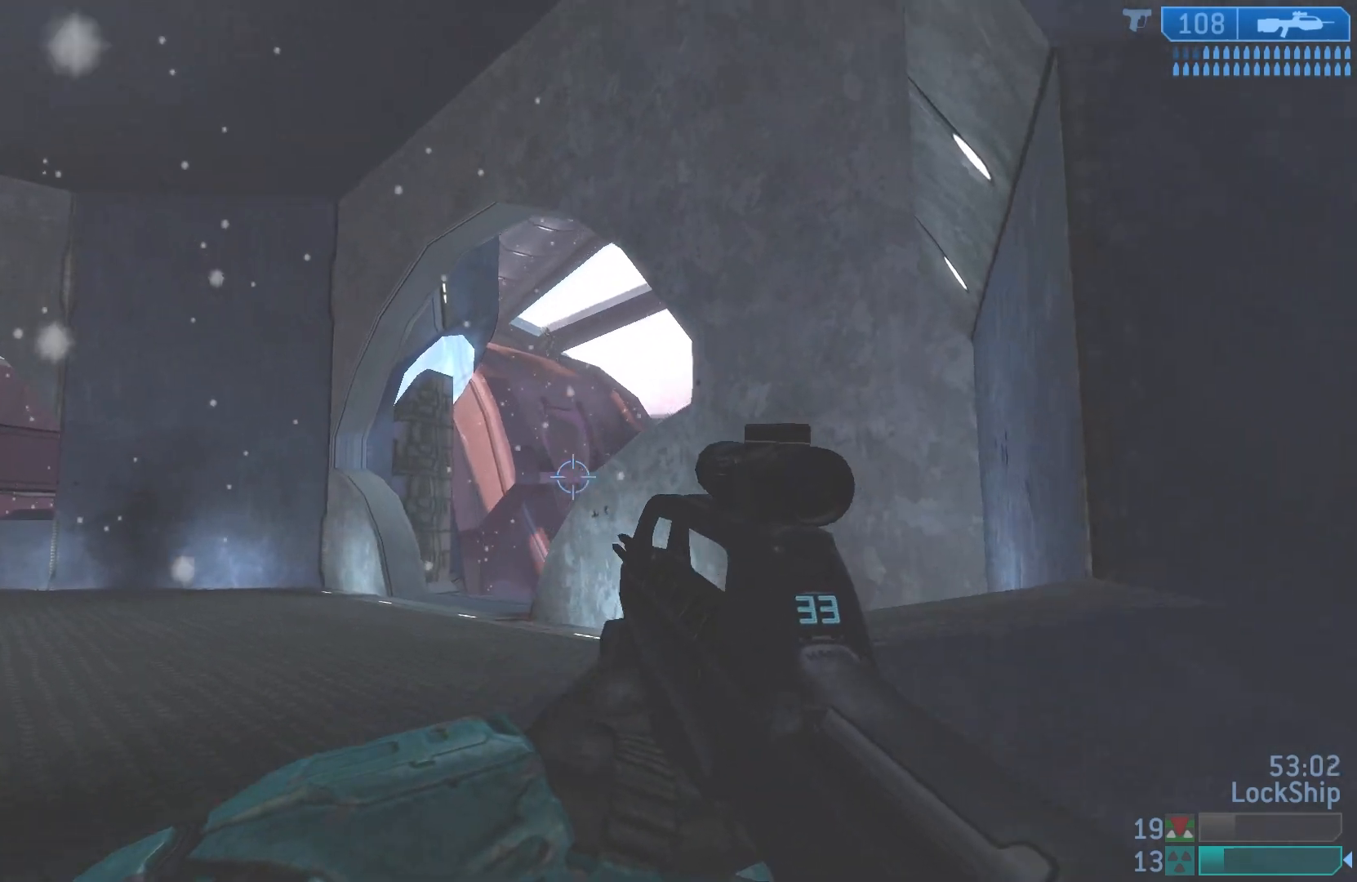
{"buttons": [], "left_stick": "left", "right_stick": "right", "events": [[100, "right_stick", "center"], [150, "left_stick", "center"], [300, "R3", "down"], [300, "left_stick", "left"], [467, "R3", "up"], [483, "right_stick", "right"]]}
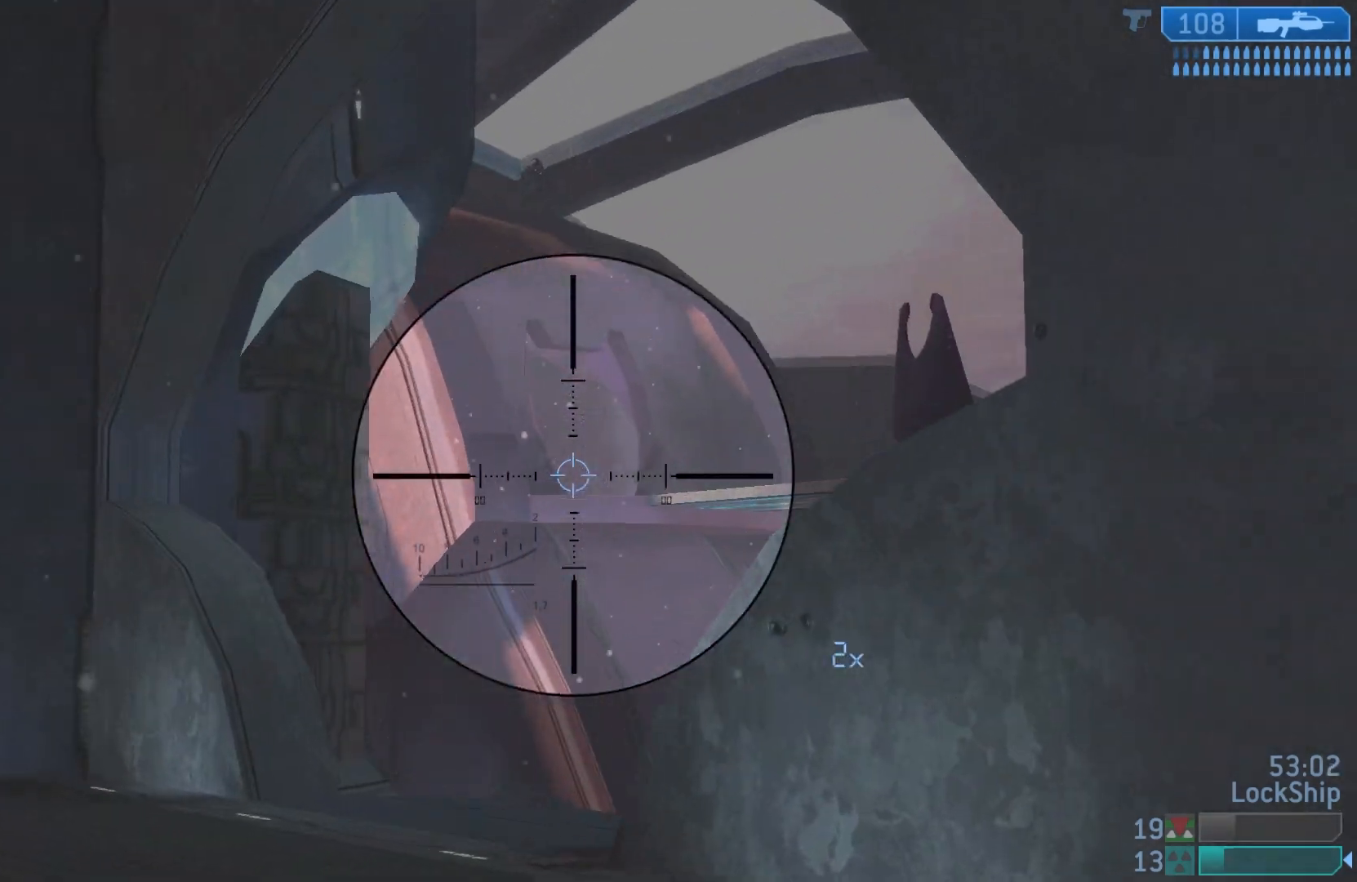
{"buttons": [], "left_stick": "left", "right_stick": "down-left", "events": [[117, "left_stick", "center"], [183, "right_stick", "center"], [217, "R3", "down"], [250, "left_stick", "left"], [333, "R3", "up"], [417, "right_stick", "down-left"]]}
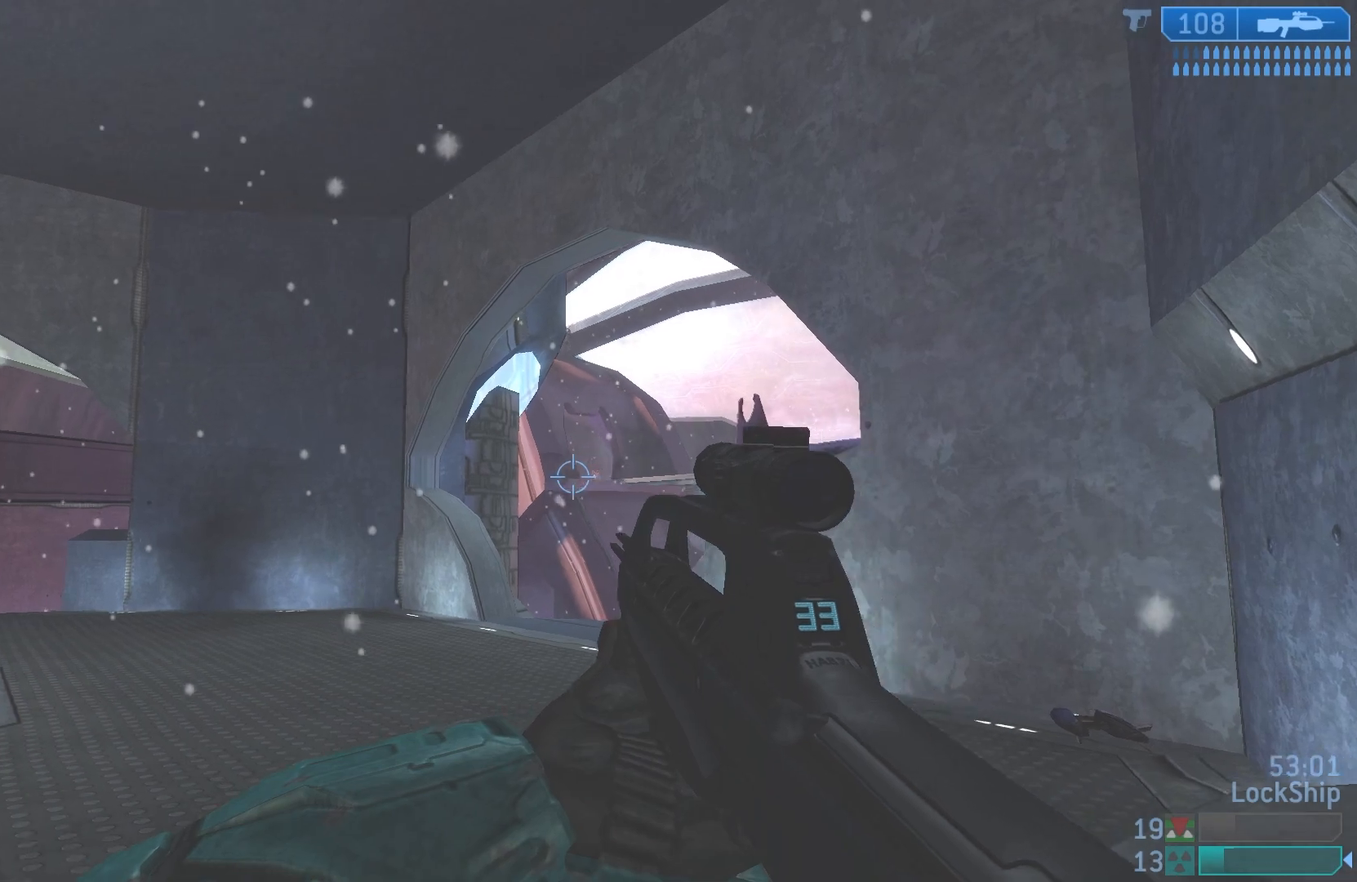
{"buttons": [], "left_stick": "up-right", "right_stick": "up-left", "events": [[17, "right_stick", "down"], [133, "right_stick", "down-right"], [417, "right_stick", "center"], [467, "left_stick", "up-right"], [500, "right_stick", "up-left"]]}
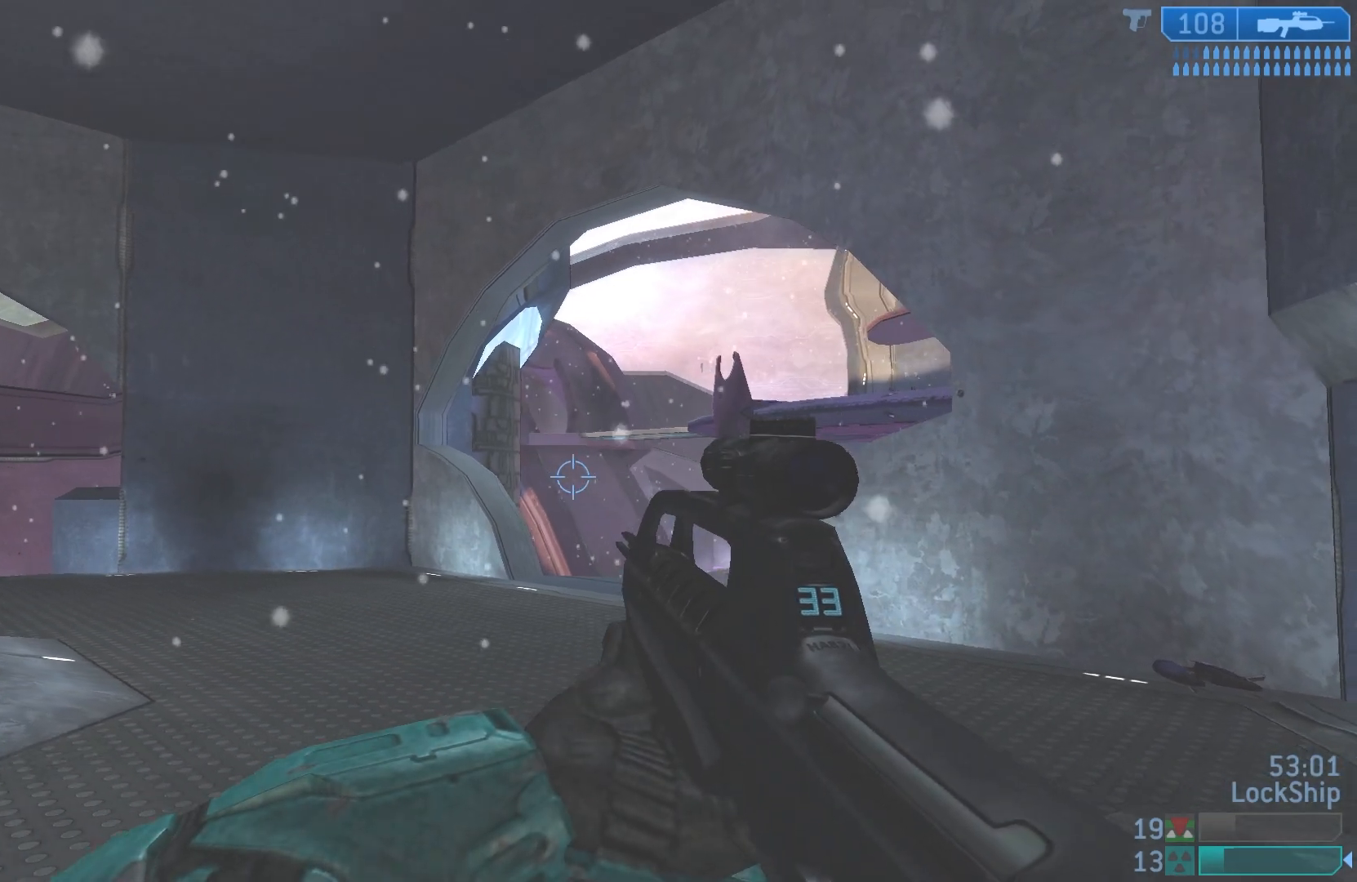
{"buttons": ["R3"], "left_stick": "right", "right_stick": "center", "events": [[50, "left_stick", "right"], [400, "right_stick", "center"], [483, "R3", "down"]]}
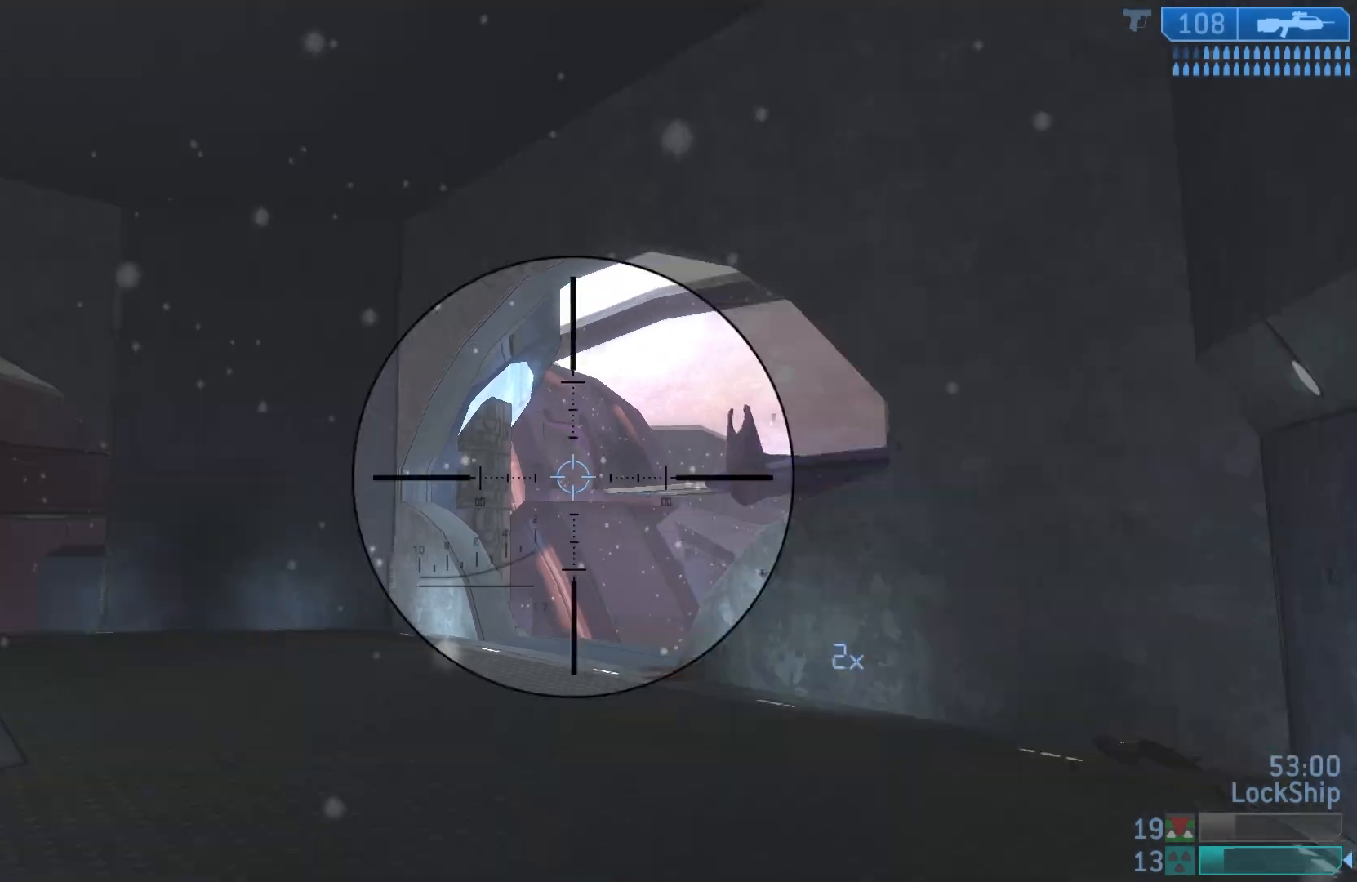
{"buttons": [], "left_stick": "down-right", "right_stick": "center", "events": [[133, "R2", "down"], [150, "right_stick", "left"], [183, "R3", "up"], [283, "right_stick", "center"], [300, "left_stick", "left"], [333, "R2", "up"], [367, "left_stick", "center"], [417, "left_stick", "down-right"]]}
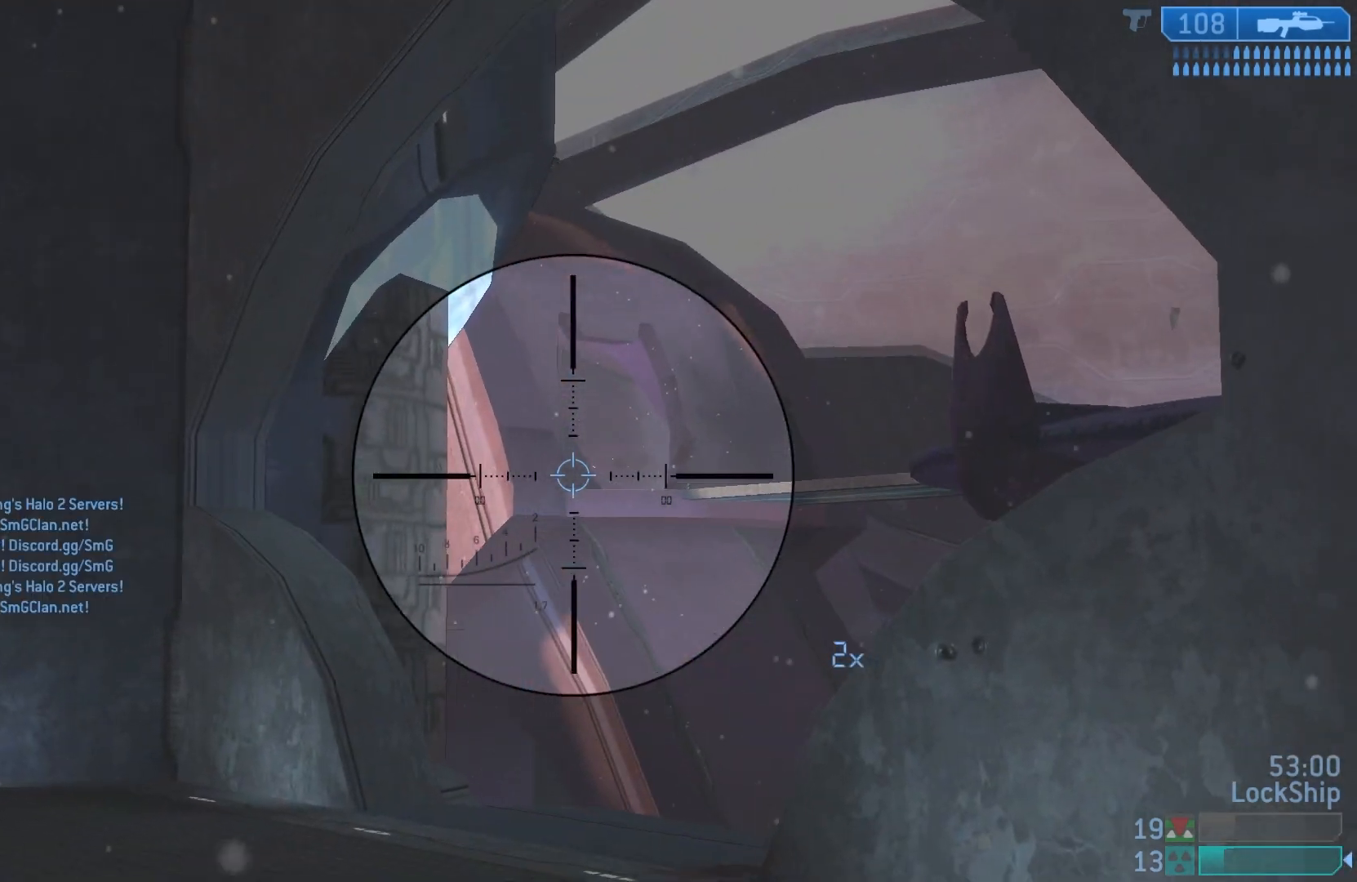
{"buttons": [], "left_stick": "left", "right_stick": "center", "events": [[83, "left_stick", "left"], [167, "right_stick", "right"], [233, "left_stick", "center"], [283, "left_stick", "right"], [333, "R2", "down"], [350, "right_stick", "center"], [383, "left_stick", "left"], [500, "R2", "up"]]}
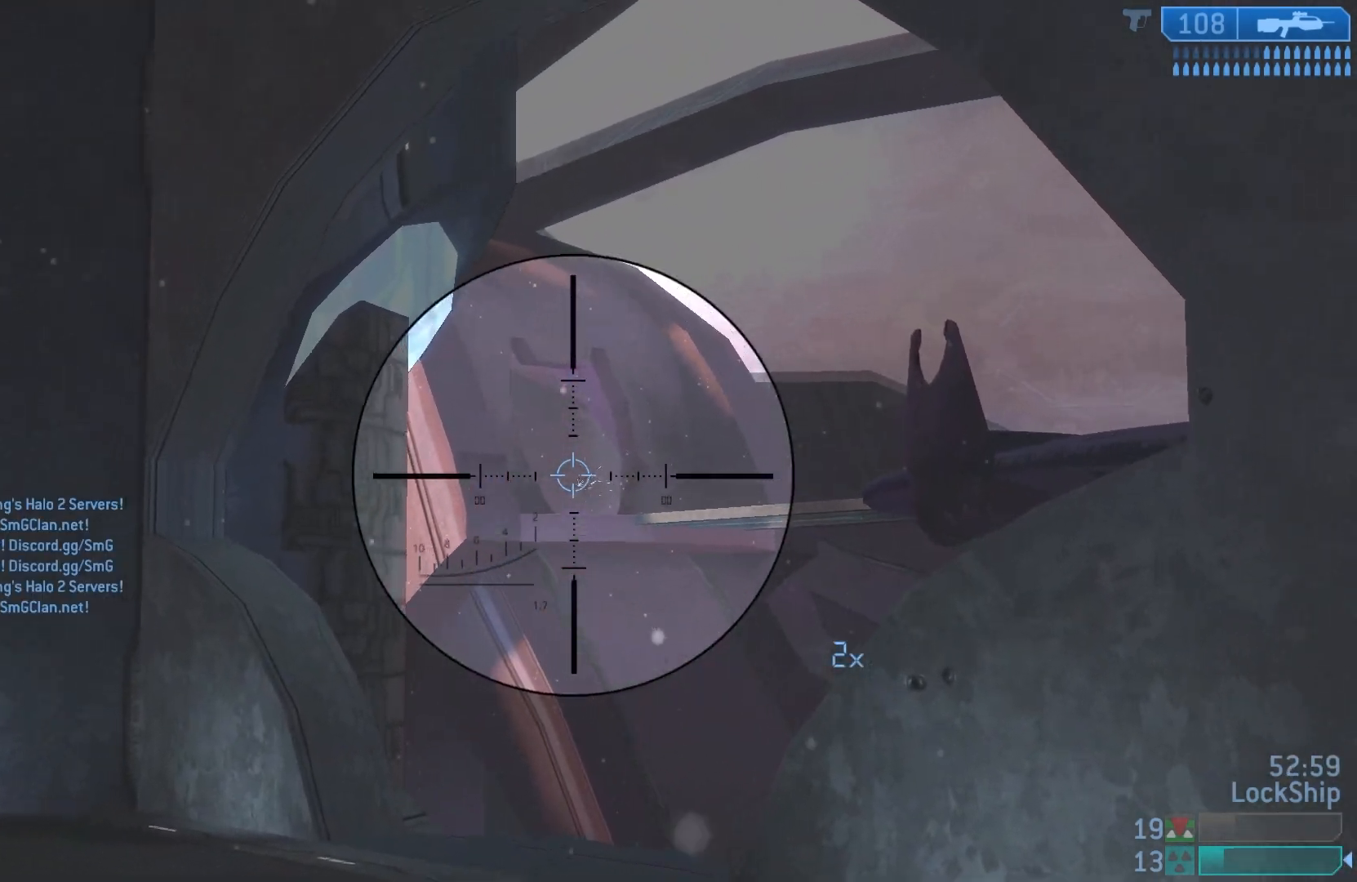
{"buttons": [], "left_stick": "left", "right_stick": "center", "events": [[200, "left_stick", "up"], [217, "right_stick", "down-right"], [233, "R2", "down"], [267, "left_stick", "right"], [333, "right_stick", "center"], [383, "left_stick", "left"], [500, "R2", "up"]]}
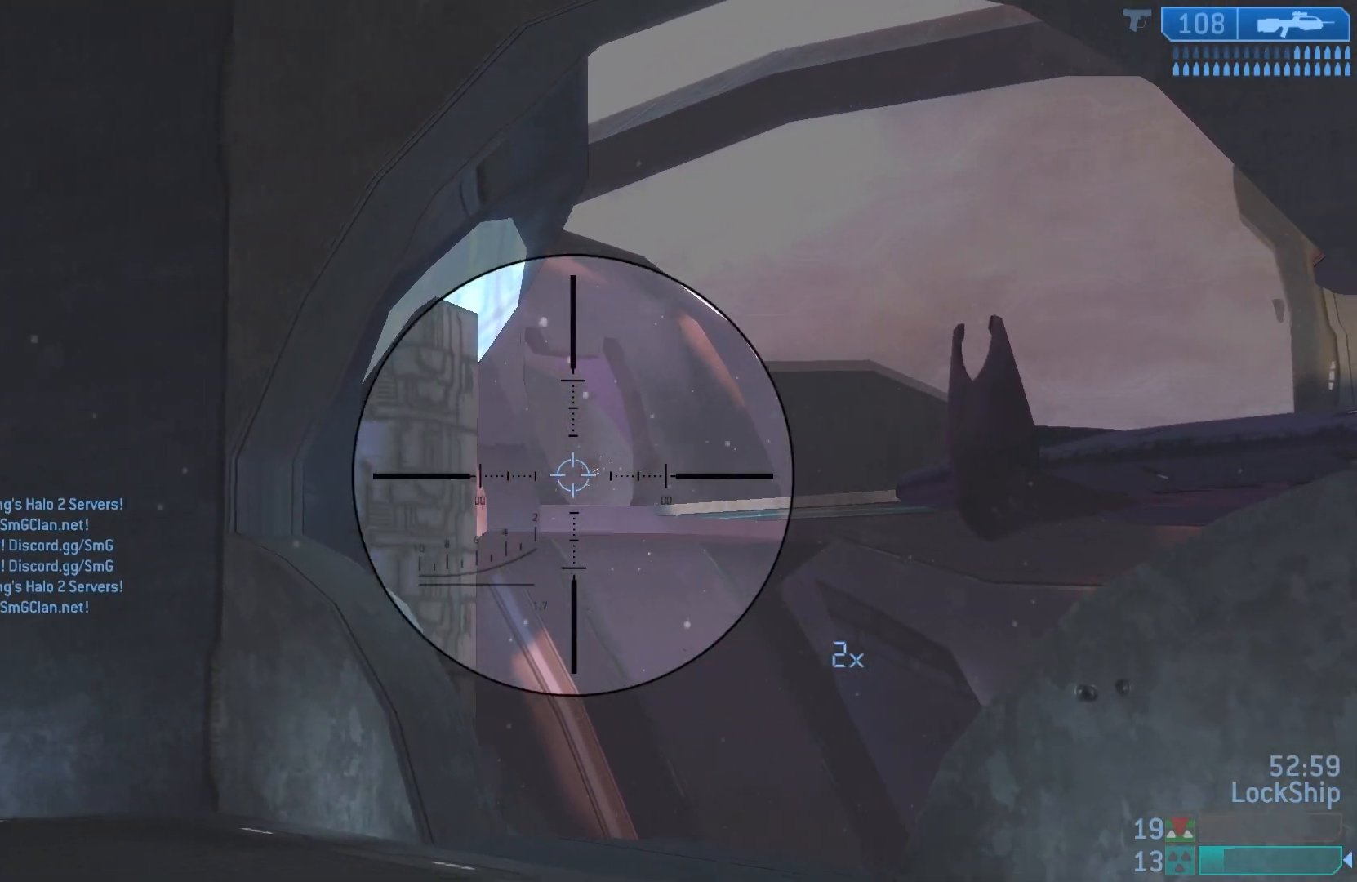
{"buttons": [], "left_stick": "right", "right_stick": "center", "events": [[50, "left_stick", "down-right"], [150, "SQUARE", "down"], [233, "SQUARE", "up"], [333, "left_stick", "right"]]}
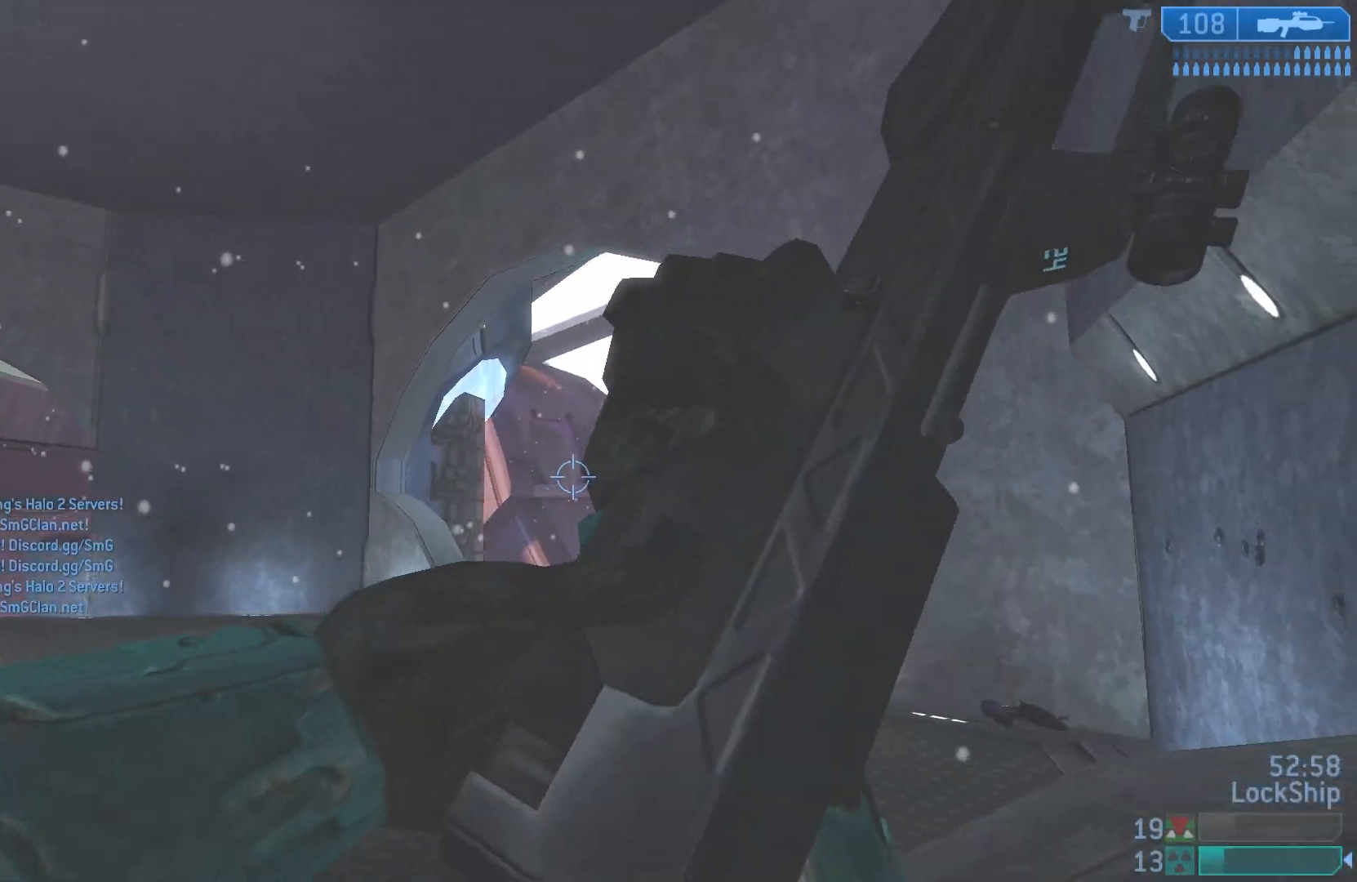
{"buttons": [], "left_stick": "right", "right_stick": "left", "events": [[350, "left_stick", "center"], [400, "right_stick", "left"], [450, "left_stick", "right"]]}
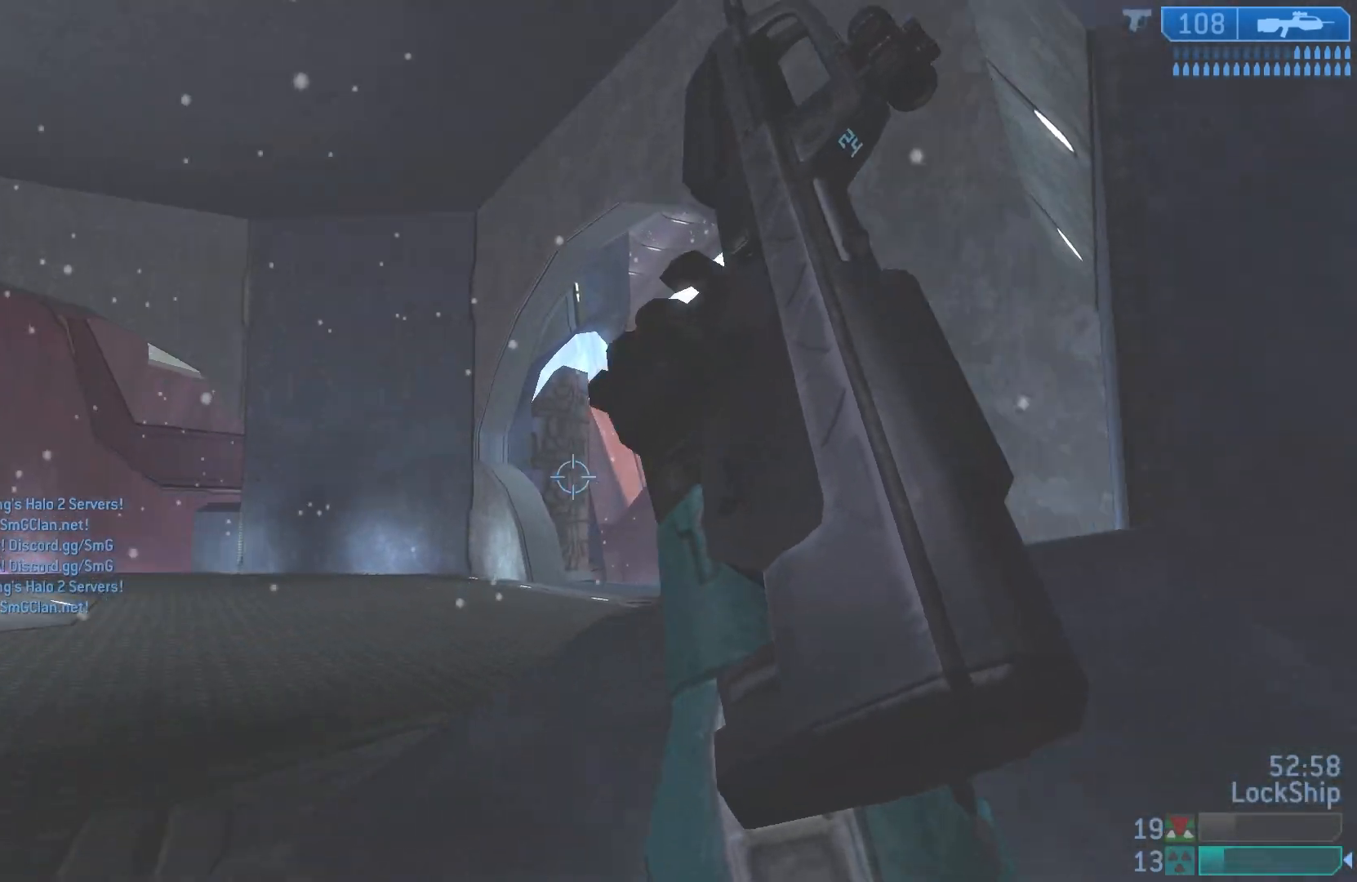
{"buttons": ["TRIANGLE"], "left_stick": "up-left", "right_stick": "center", "events": [[50, "right_stick", "down-left"], [183, "right_stick", "center"], [233, "left_stick", "up-left"], [333, "TRIANGLE", "down"], [417, "TRIANGLE", "up"], [467, "TRIANGLE", "down"]]}
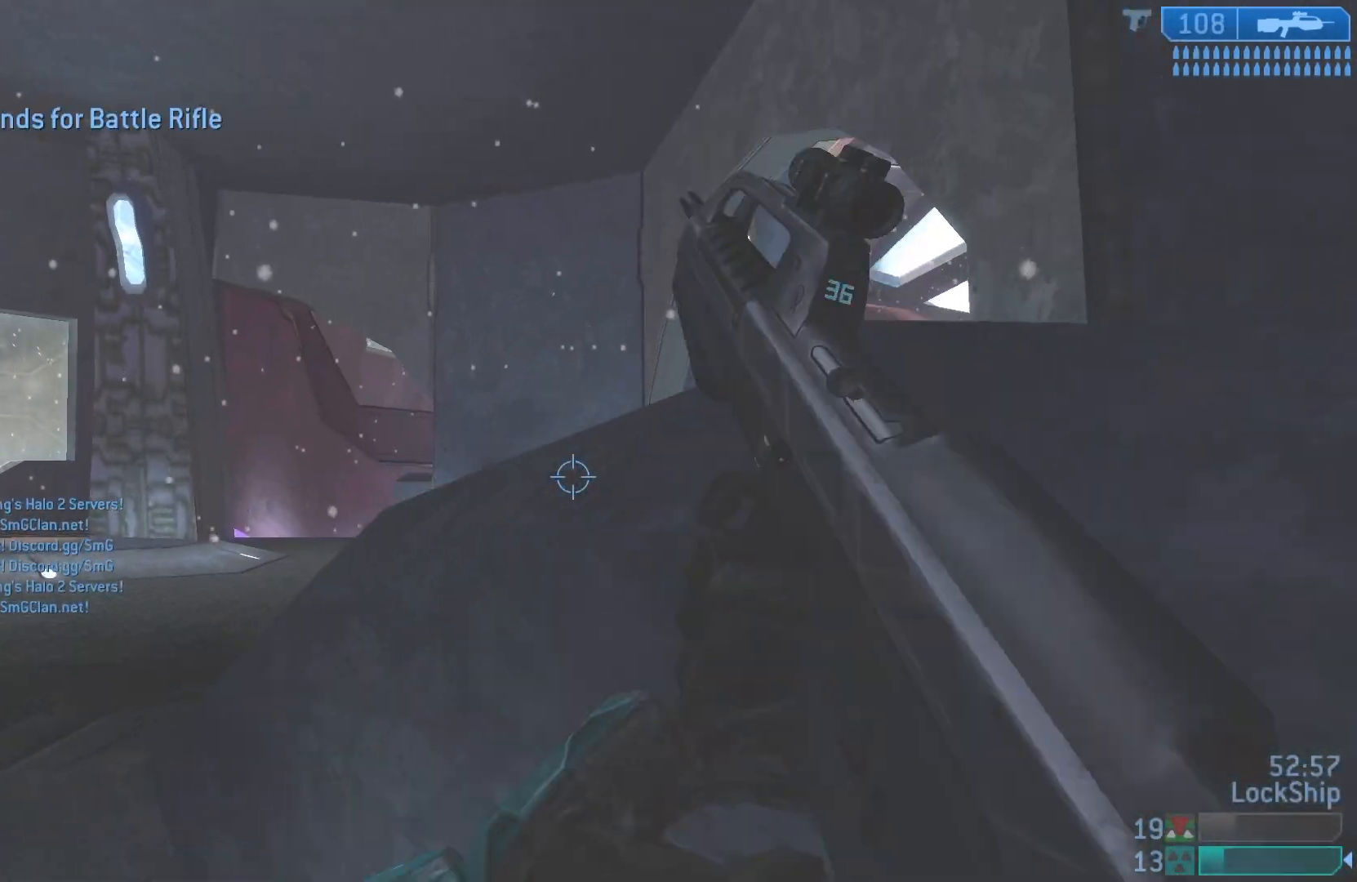
{"buttons": [], "left_stick": "up-left", "right_stick": "right", "events": [[33, "TRIANGLE", "up"], [483, "right_stick", "right"]]}
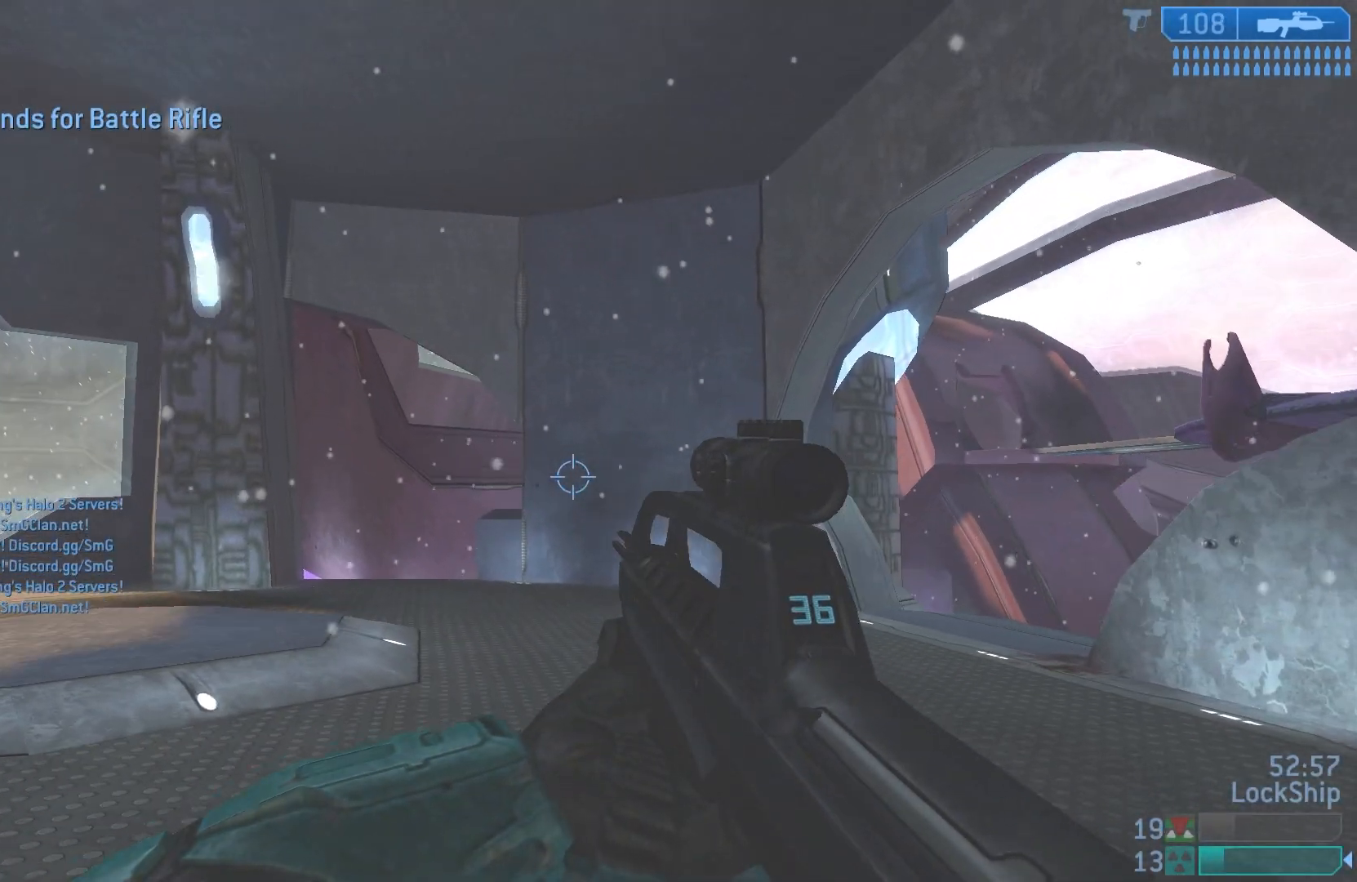
{"buttons": [], "left_stick": "up-left", "right_stick": "down-right", "events": [[150, "right_stick", "down-right"]]}
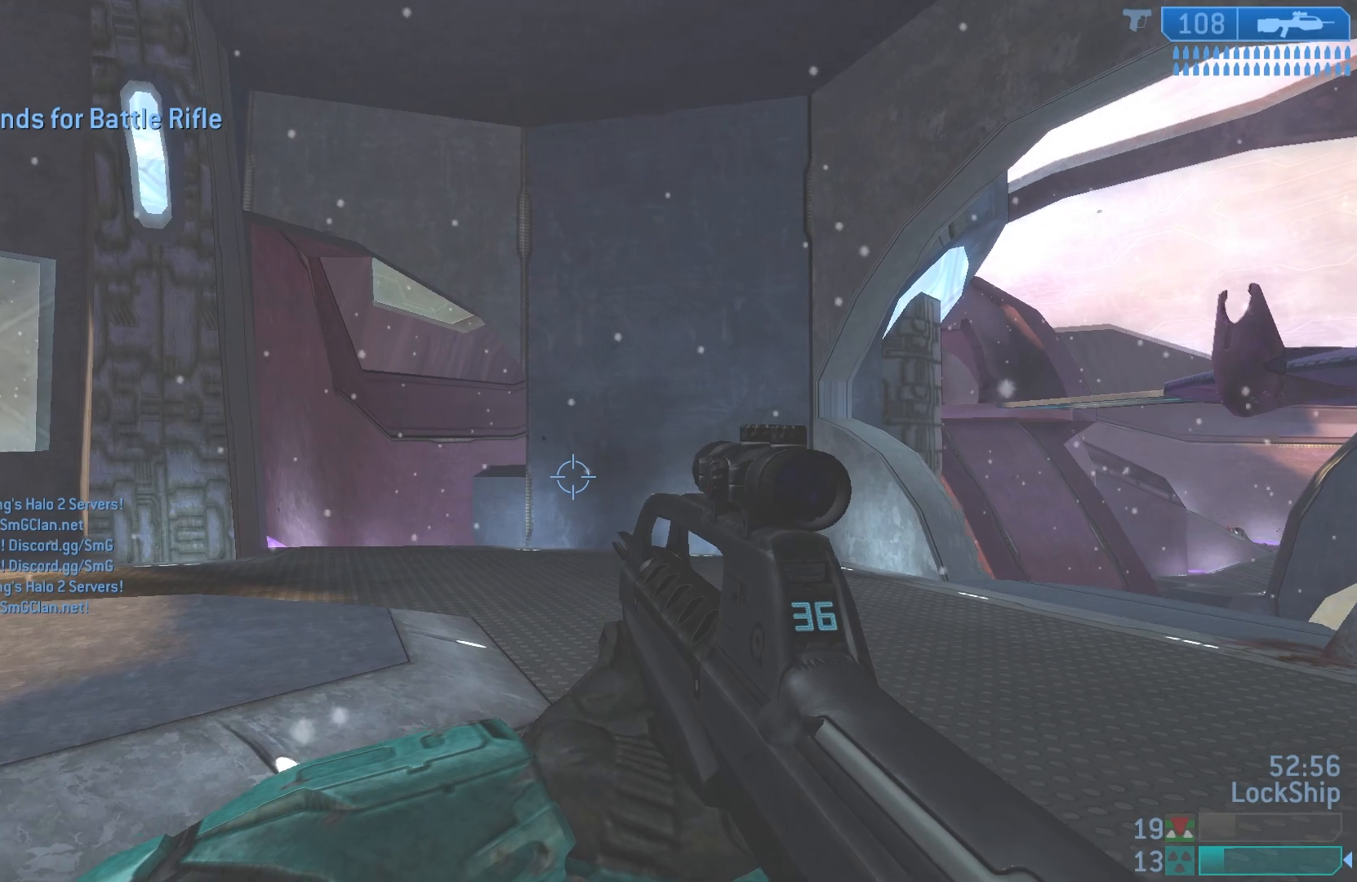
{"buttons": [], "left_stick": "up-left", "right_stick": "right", "events": [[50, "right_stick", "center"], [217, "right_stick", "right"]]}
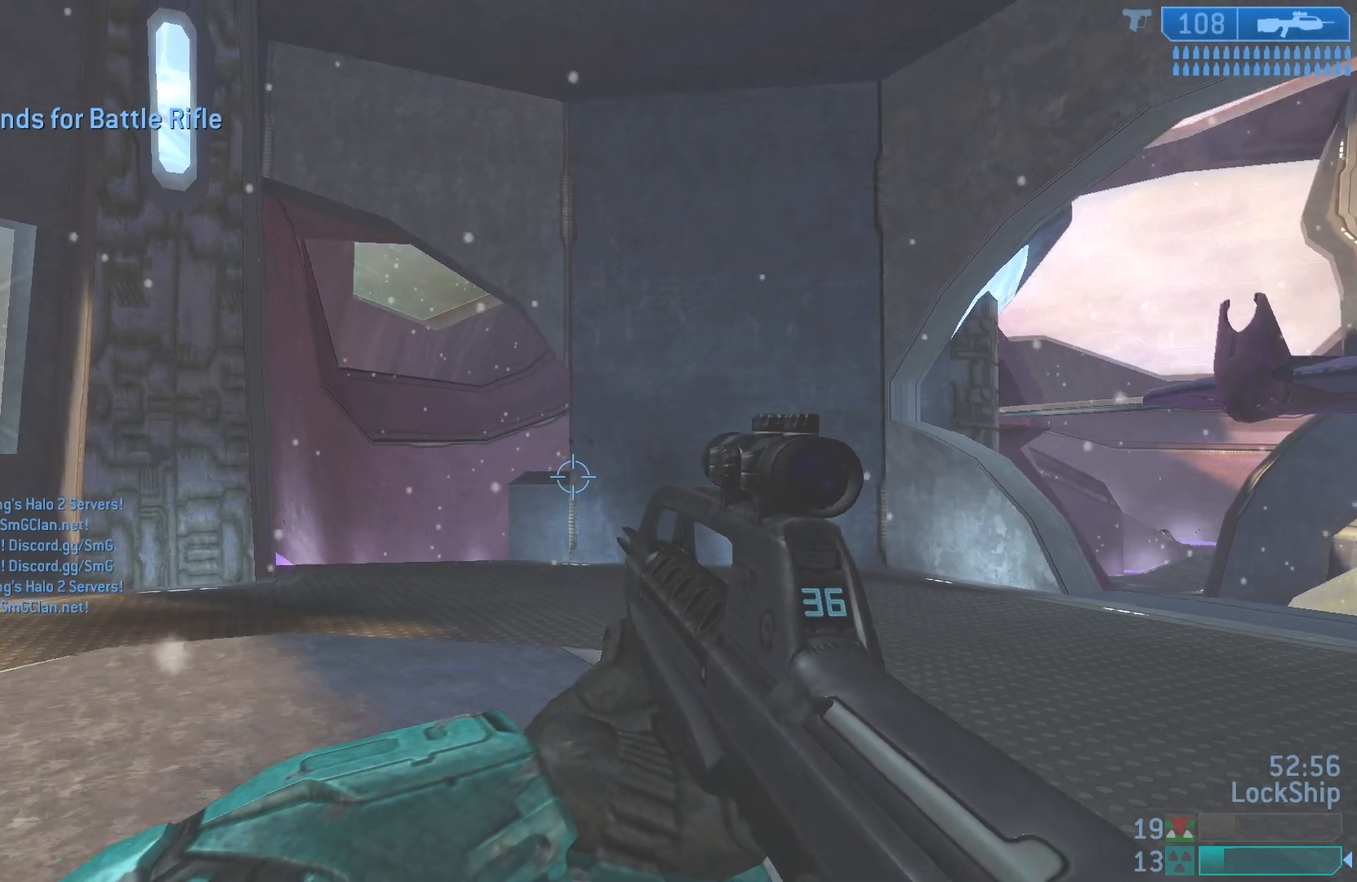
{"buttons": [], "left_stick": "up-left", "right_stick": "right", "events": []}
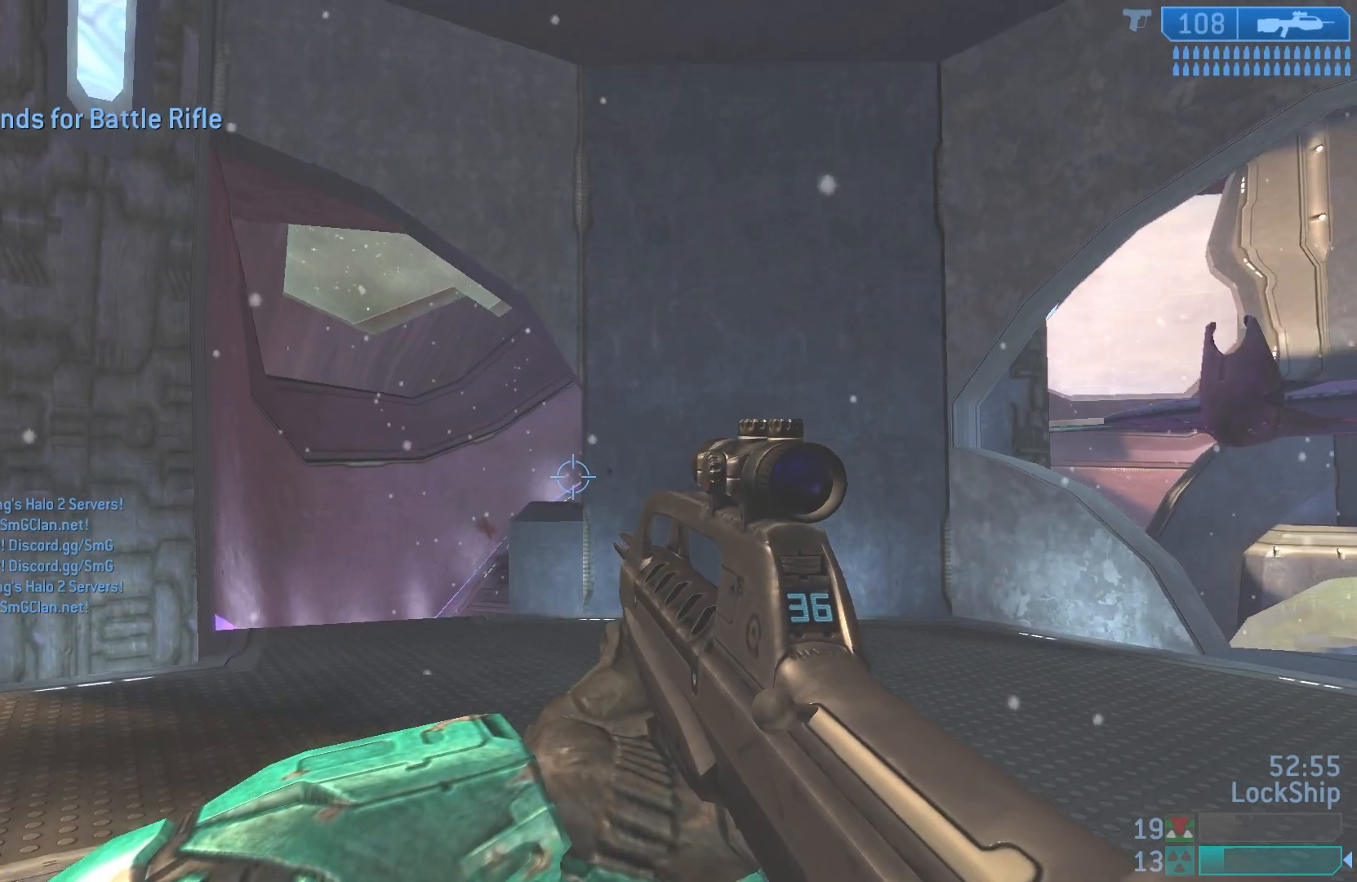
{"buttons": [], "left_stick": "left", "right_stick": "up-right", "events": [[33, "right_stick", "up-right"], [300, "left_stick", "left"]]}
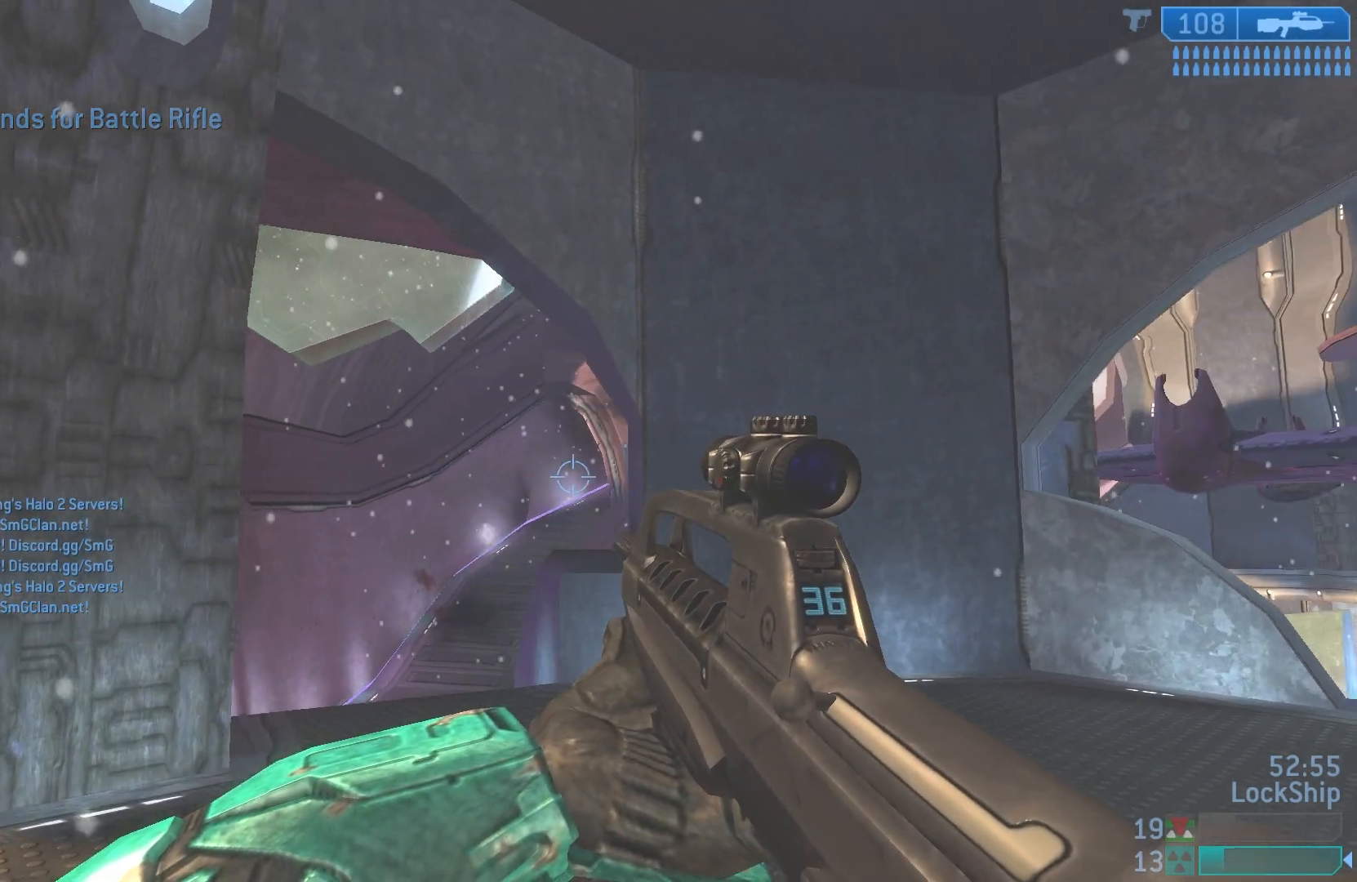
{"buttons": [], "left_stick": "left", "right_stick": "right", "events": [[183, "R3", "down"], [300, "left_stick", "center"], [333, "R3", "up"], [333, "right_stick", "right"], [383, "left_stick", "left"]]}
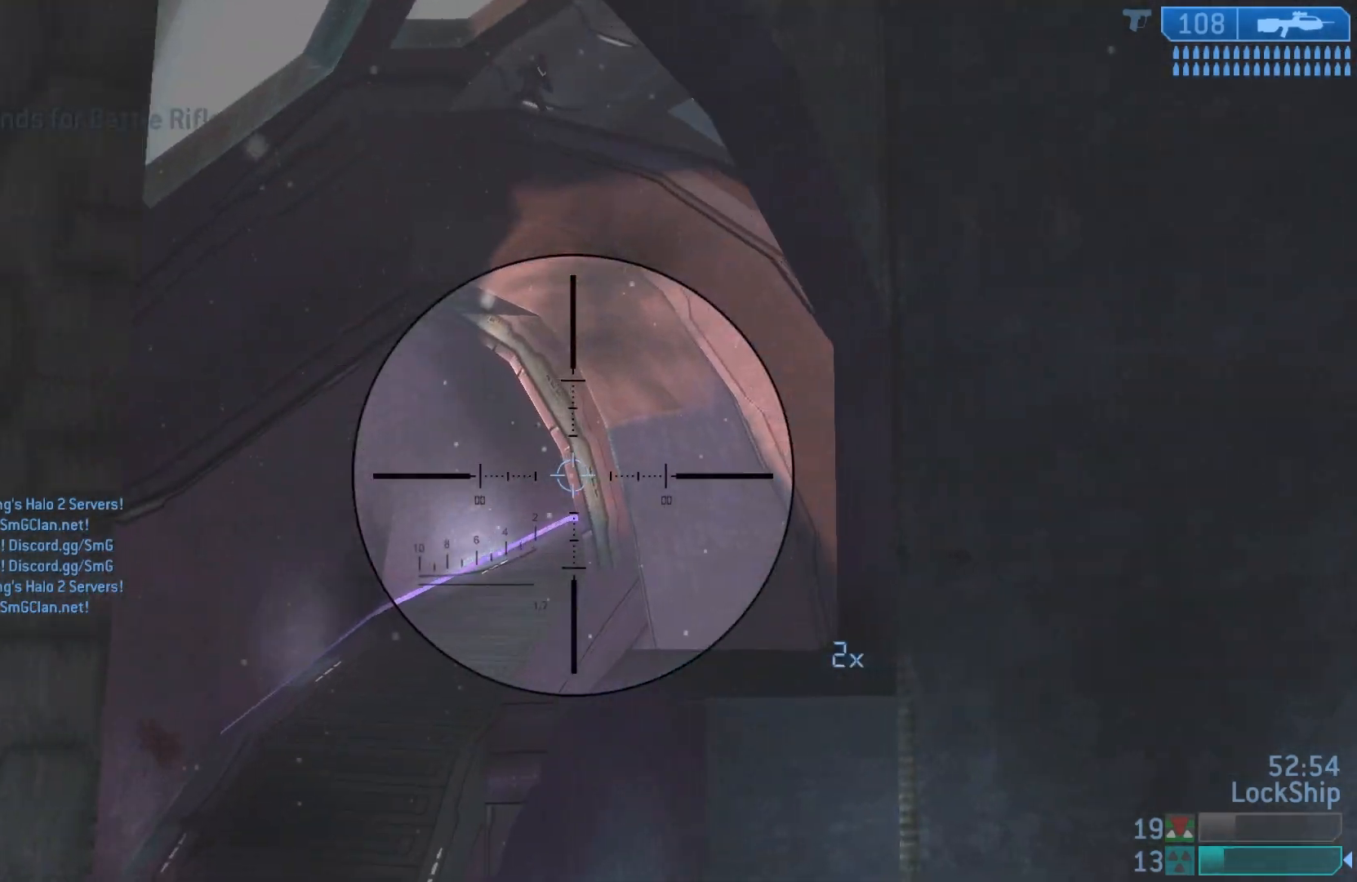
{"buttons": [], "left_stick": "left", "right_stick": "up", "events": [[133, "right_stick", "center"], [267, "left_stick", "right"], [267, "right_stick", "right"], [383, "right_stick", "up"], [433, "left_stick", "left"]]}
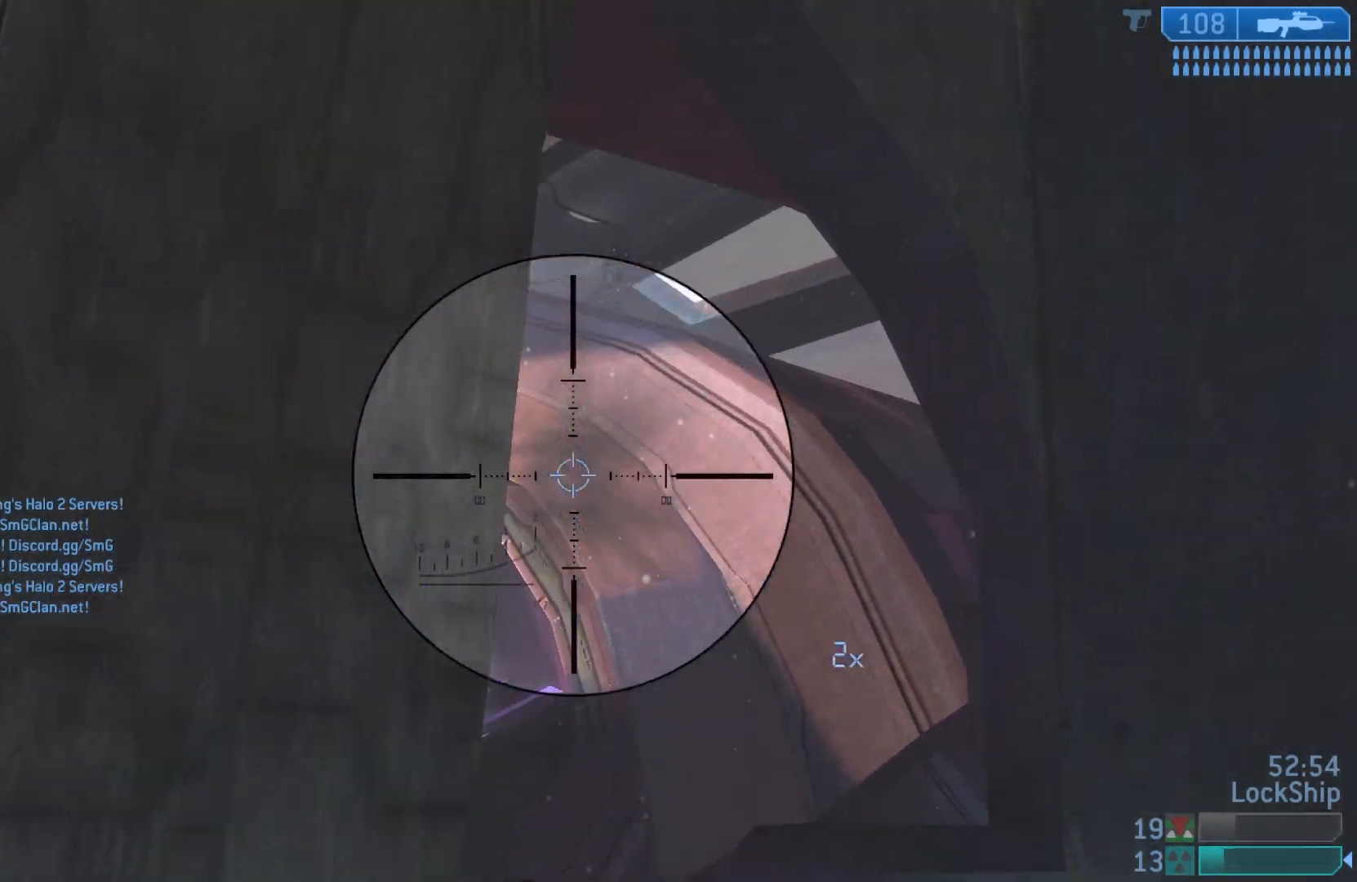
{"buttons": ["R2"], "left_stick": "left", "right_stick": "center", "events": [[100, "left_stick", "right"], [117, "right_stick", "up-right"], [200, "left_stick", "left"], [350, "left_stick", "right"], [417, "right_stick", "center"], [433, "R2", "down"], [483, "left_stick", "left"]]}
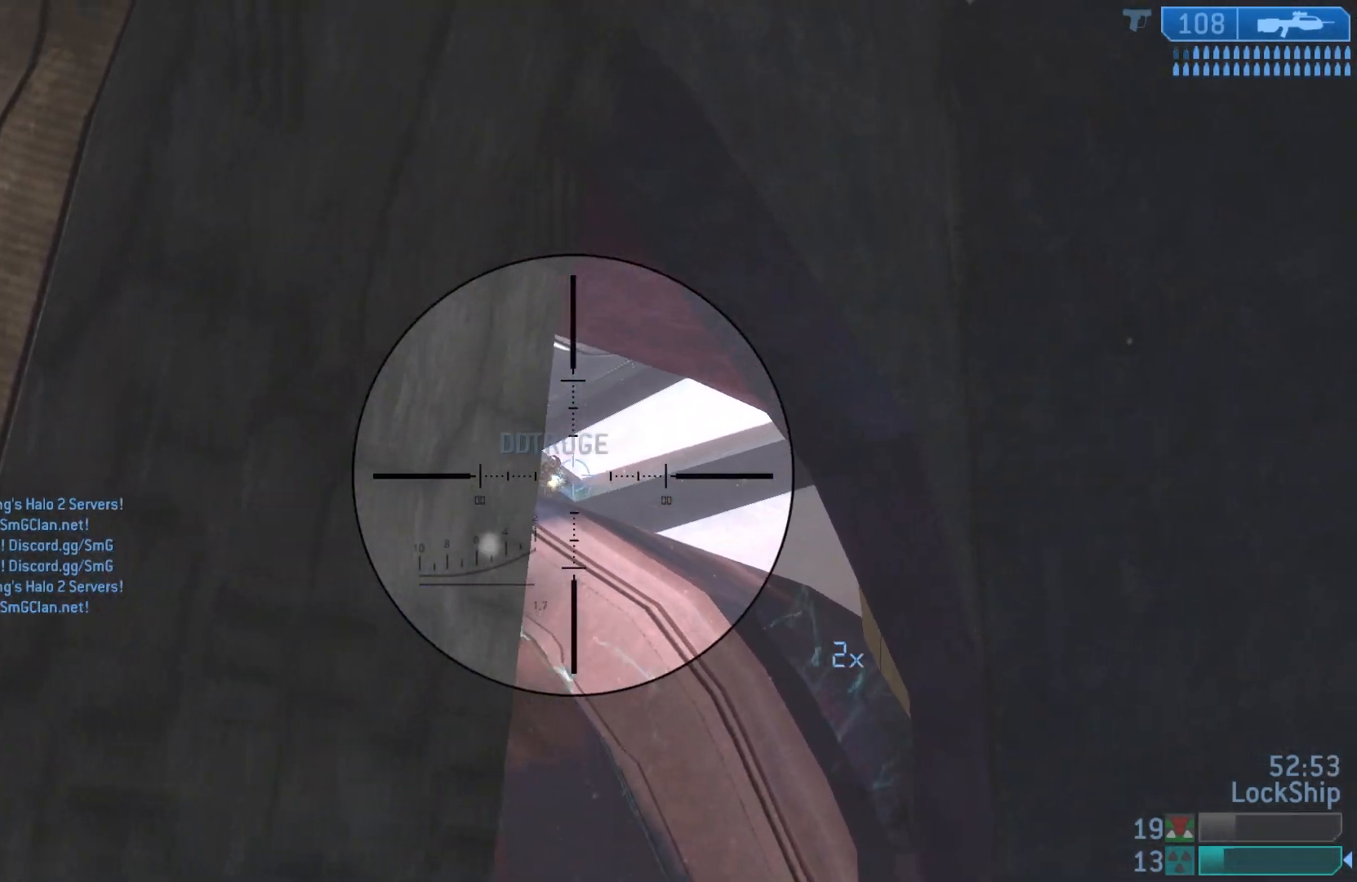
{"buttons": [], "left_stick": "left", "right_stick": "center", "events": [[83, "left_stick", "right"], [133, "R2", "up"], [217, "left_stick", "left"], [217, "right_stick", "left"], [283, "R2", "down"], [317, "left_stick", "down"], [417, "left_stick", "left"], [417, "right_stick", "up"], [500, "R2", "up"], [500, "right_stick", "center"]]}
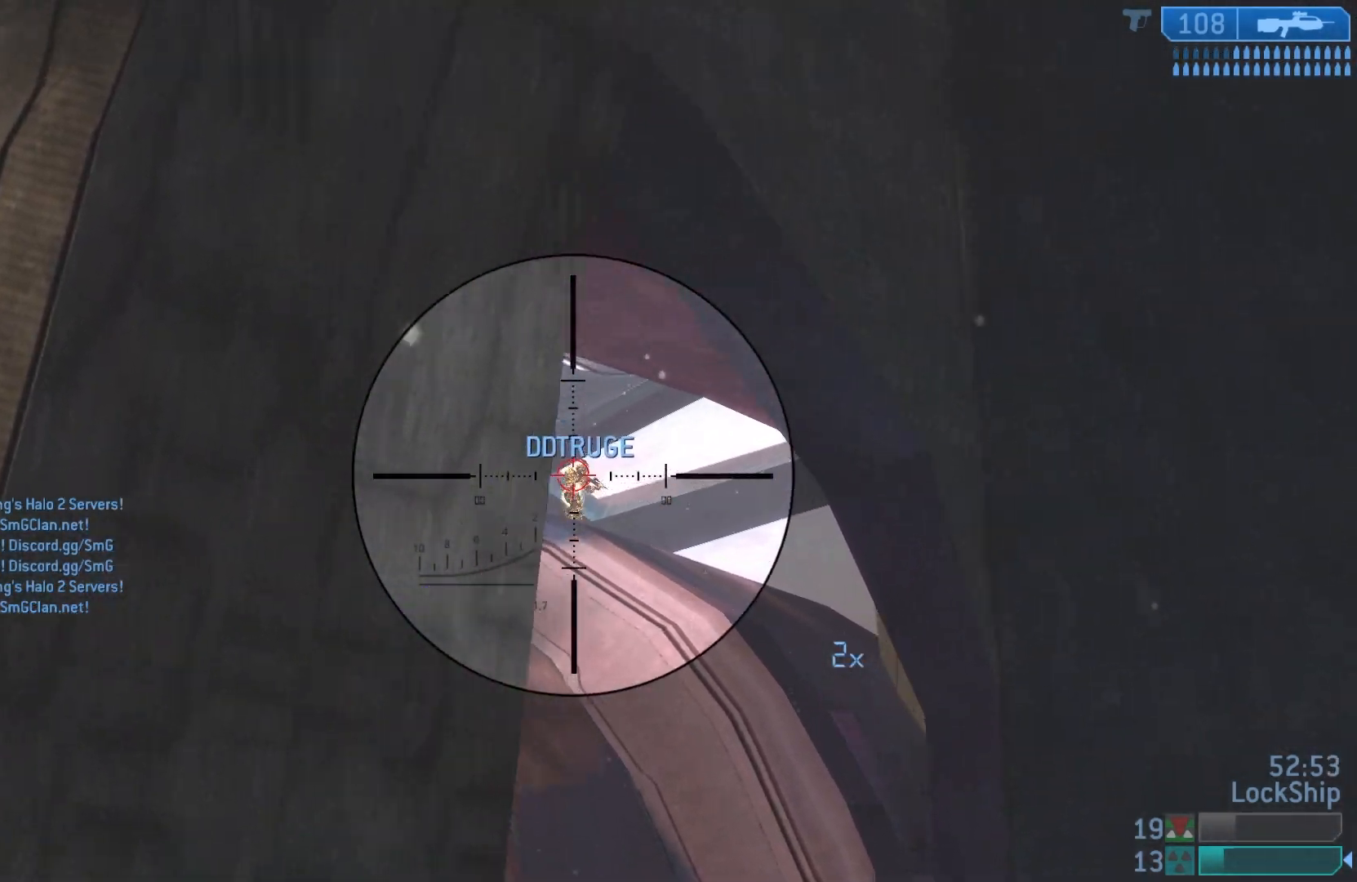
{"buttons": [], "left_stick": "up", "right_stick": "center", "events": [[67, "left_stick", "right"], [133, "right_stick", "right"], [167, "R2", "down"], [183, "left_stick", "left"], [233, "left_stick", "center"], [283, "left_stick", "right"], [283, "right_stick", "center"], [367, "right_stick", "left"], [400, "left_stick", "up"], [433, "R2", "up"], [483, "right_stick", "center"]]}
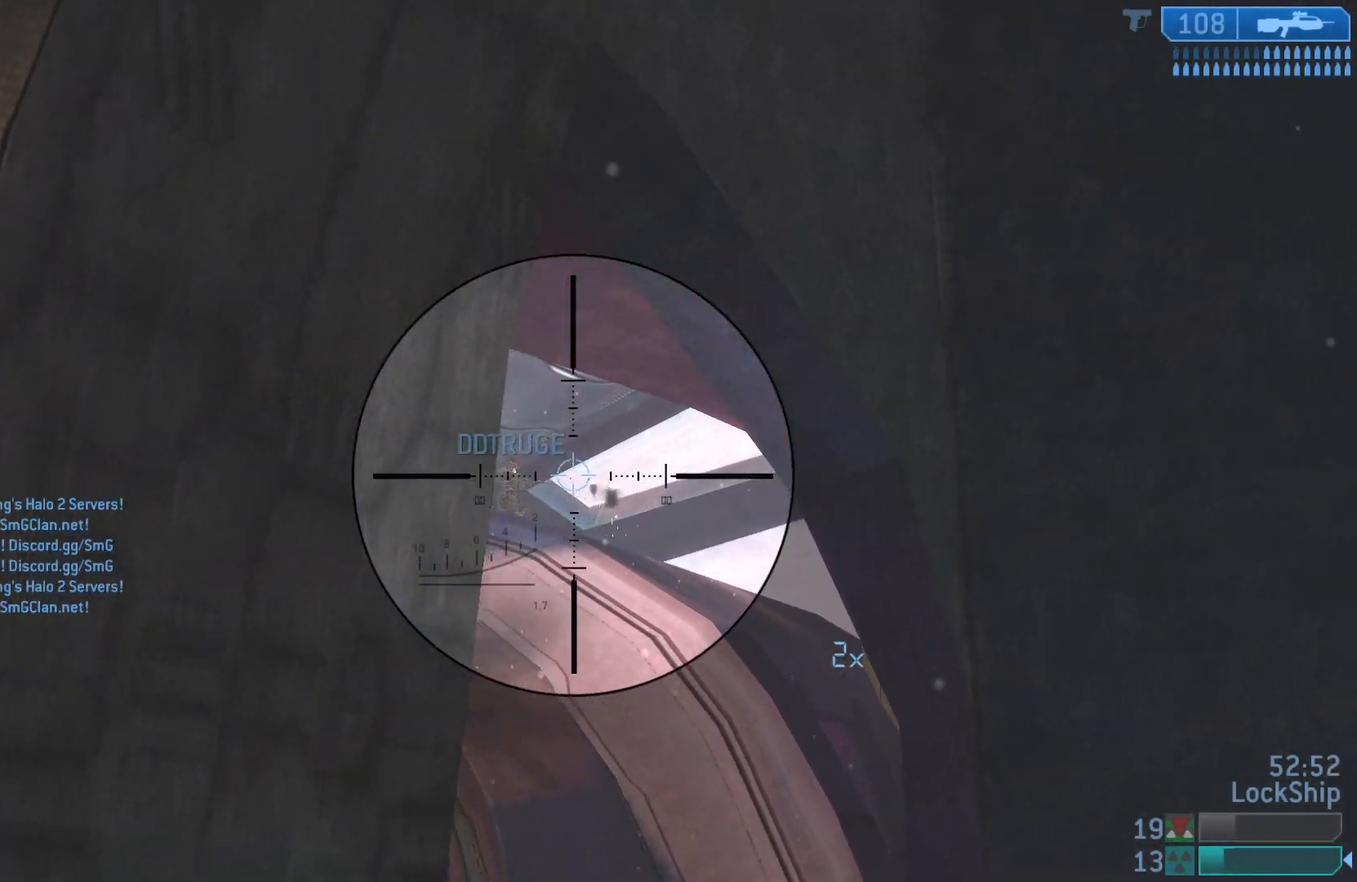
{"buttons": [], "left_stick": "left", "right_stick": "up-left", "events": [[33, "left_stick", "up-right"], [100, "right_stick", "left"], [200, "R2", "down"], [267, "right_stick", "up"], [383, "R2", "up"], [383, "left_stick", "up-left"], [383, "right_stick", "up-left"], [450, "left_stick", "left"]]}
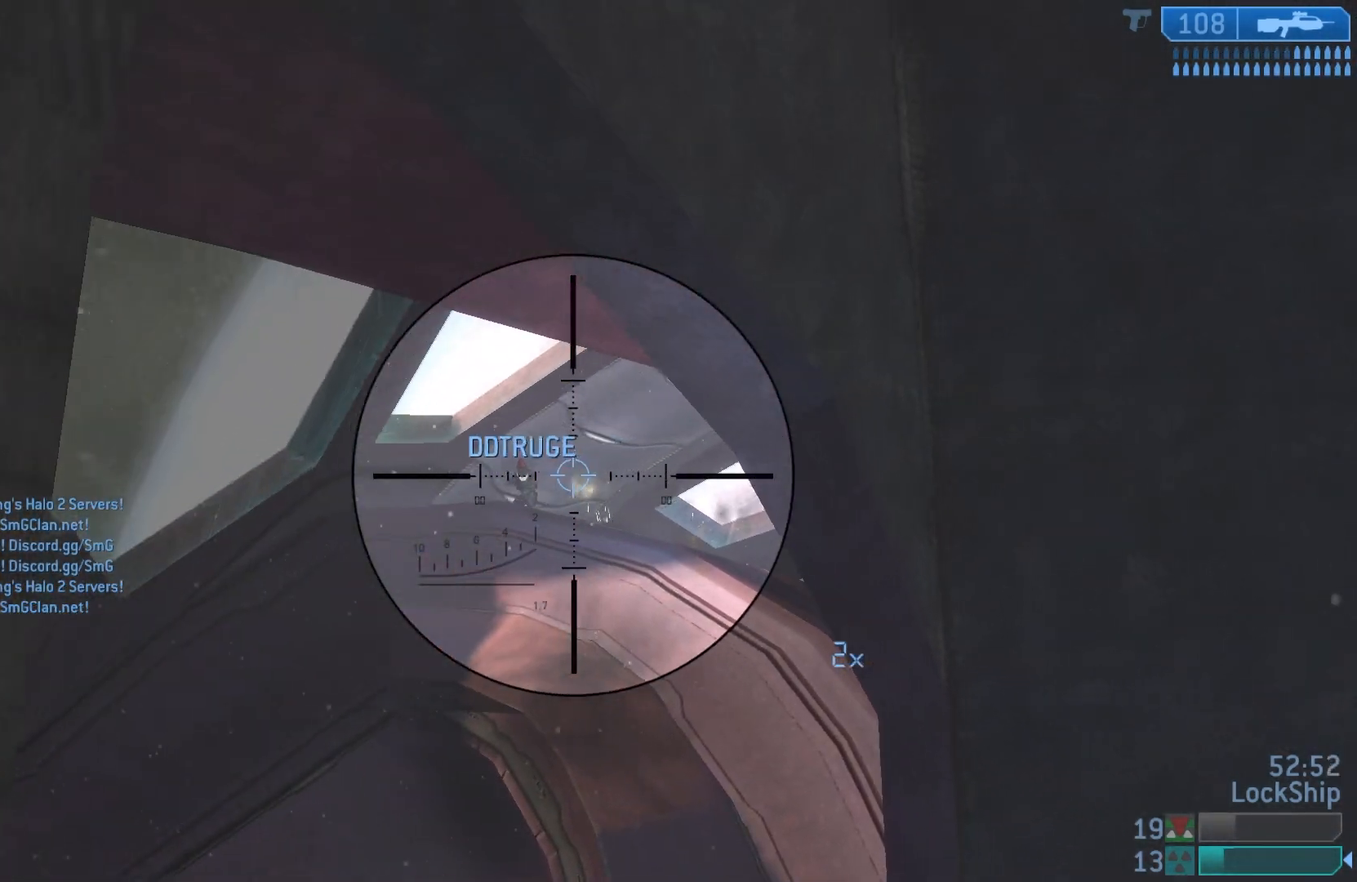
{"buttons": ["R2"], "left_stick": "right", "right_stick": "down-right", "events": [[67, "right_stick", "left"], [117, "R2", "down"], [133, "left_stick", "down"], [200, "left_stick", "right"], [217, "right_stick", "center"], [283, "left_stick", "left"], [317, "R2", "up"], [383, "right_stick", "down-right"], [433, "left_stick", "right"], [500, "R2", "down"]]}
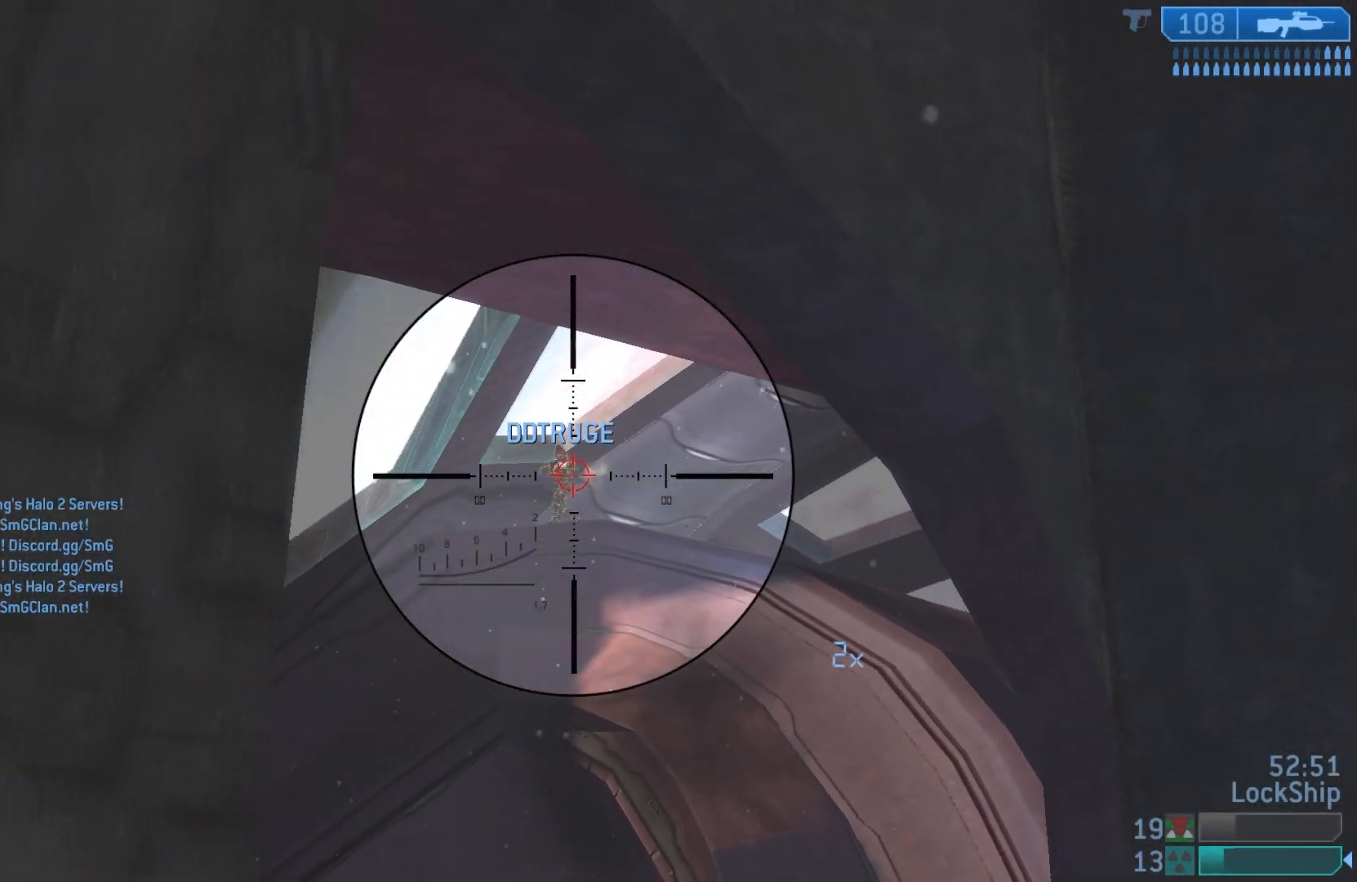
{"buttons": ["R2"], "left_stick": "up-left", "right_stick": "right", "events": [[33, "left_stick", "up-left"], [33, "right_stick", "center"], [83, "right_stick", "up"], [167, "left_stick", "right"], [183, "right_stick", "left"], [233, "R2", "up"], [233, "right_stick", "center"], [383, "right_stick", "right"], [400, "left_stick", "up-left"], [450, "R2", "down"]]}